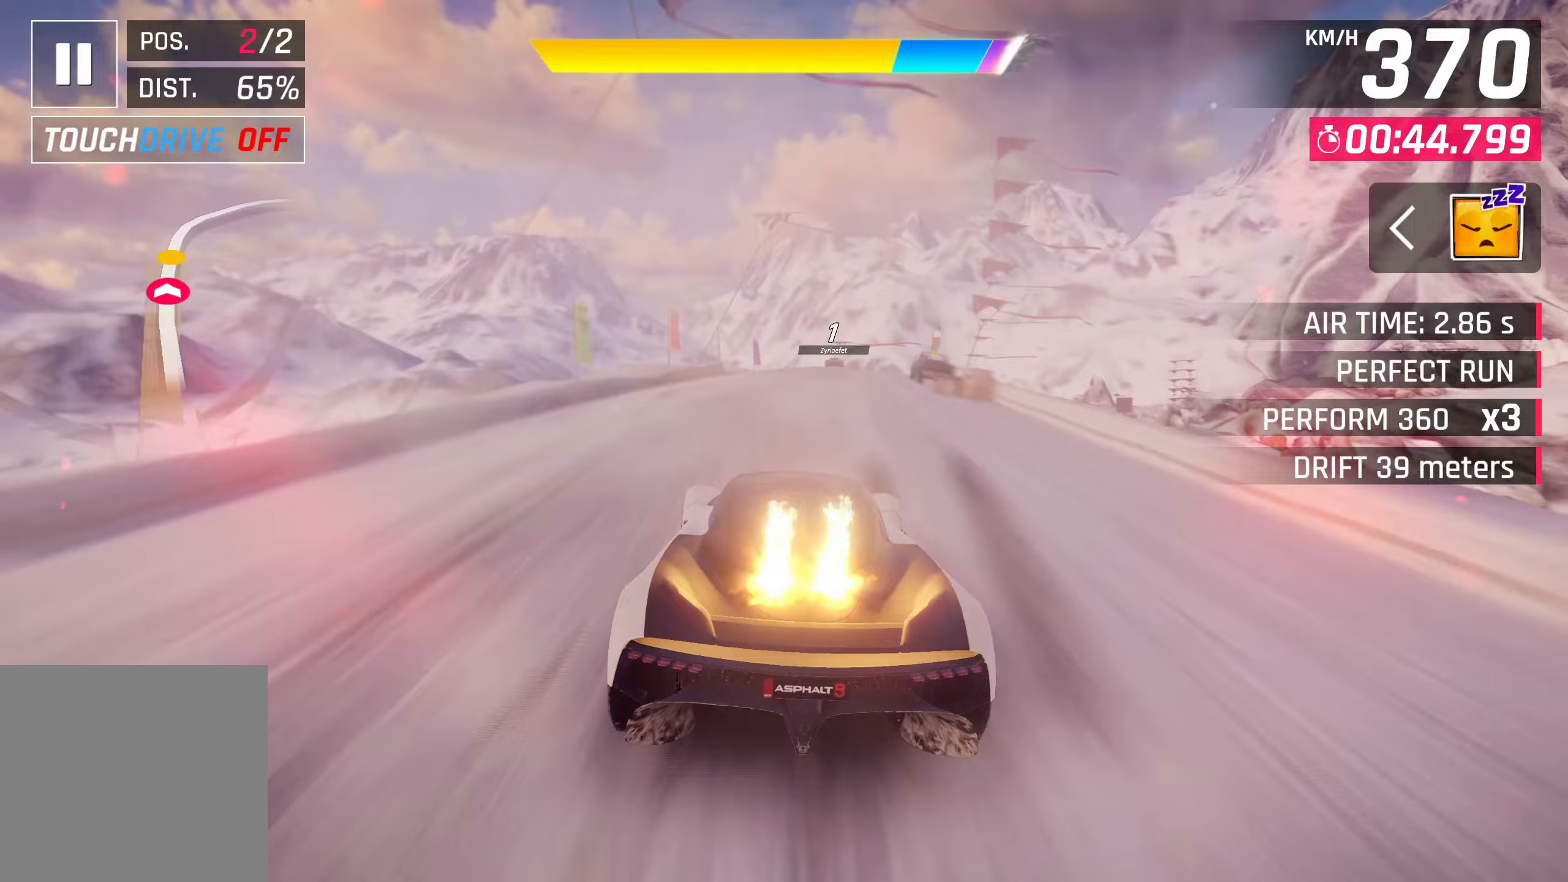
Gameplay with a controller (PlayStation layout); each line is a JSON object with the inputs held at the frame after it. "events" lists button and stick changes between this image and that frame as [ms after this image, input, new state], when the widget could be followed in between. Not read: right_stick.
{"buttons": ["CROSS"], "left_stick": "right", "events": [[200, "left_stick", "right"], [233, "CROSS", "down"]]}
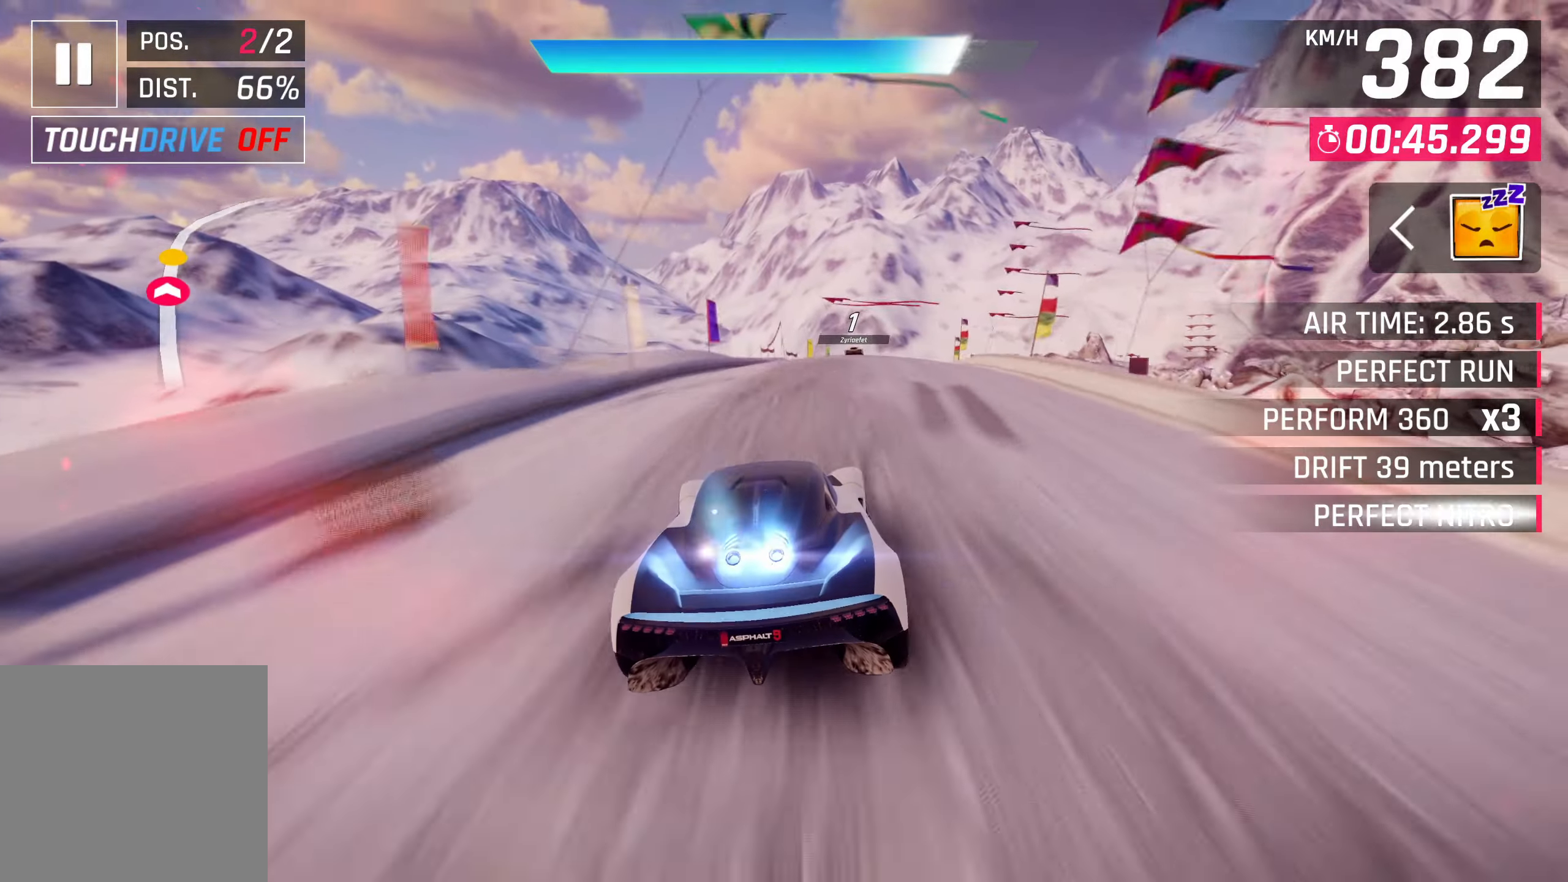
{"buttons": ["CROSS"], "left_stick": "center", "events": [[450, "left_stick", "center"]]}
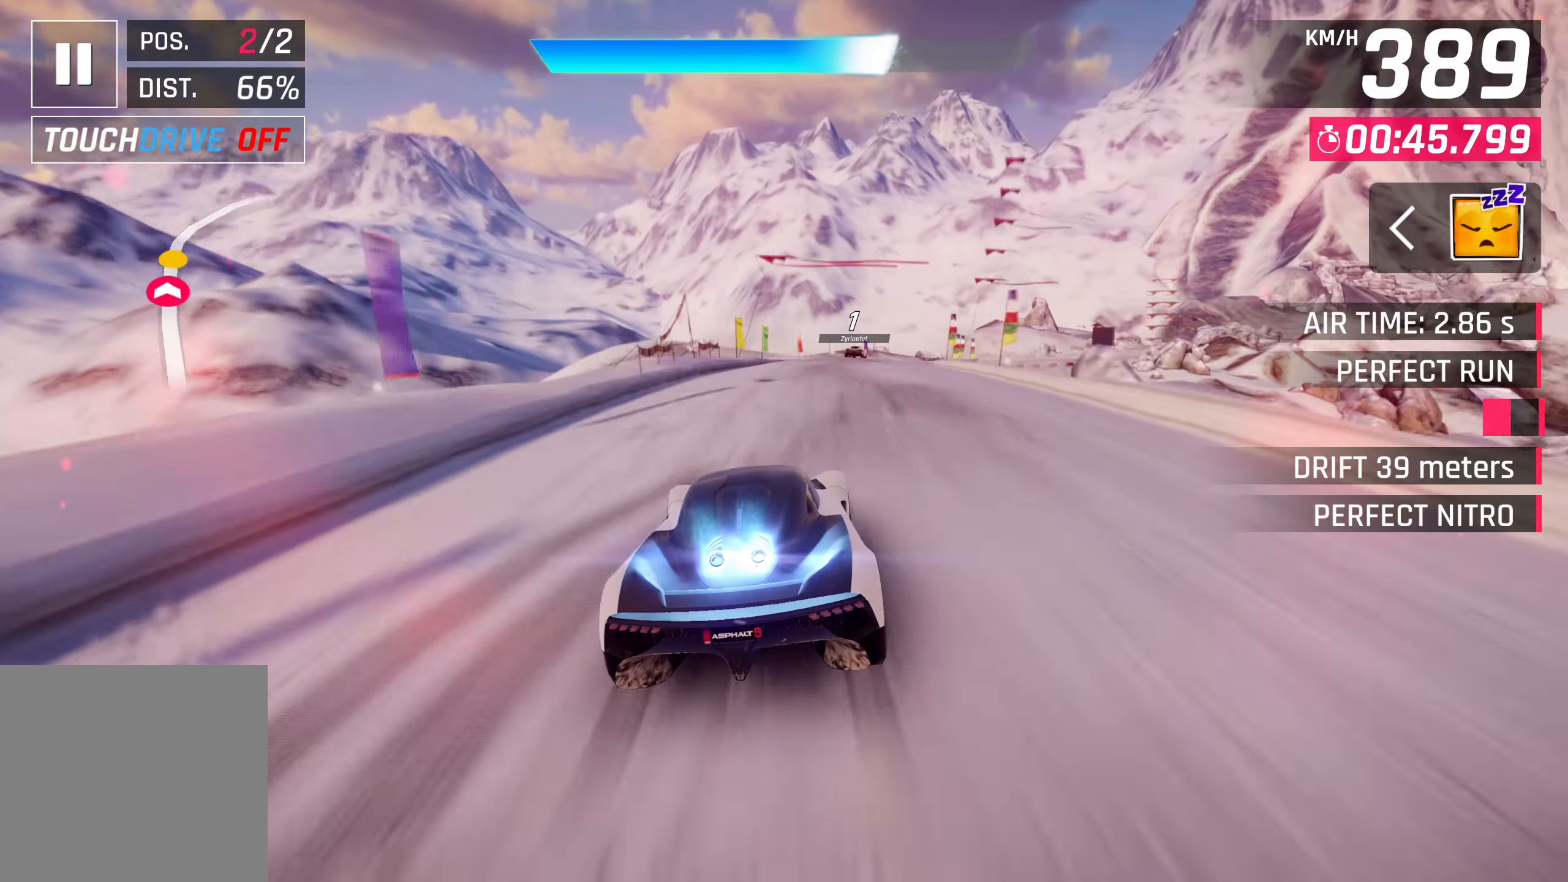
{"buttons": ["CROSS"], "left_stick": "right", "events": [[500, "left_stick", "right"]]}
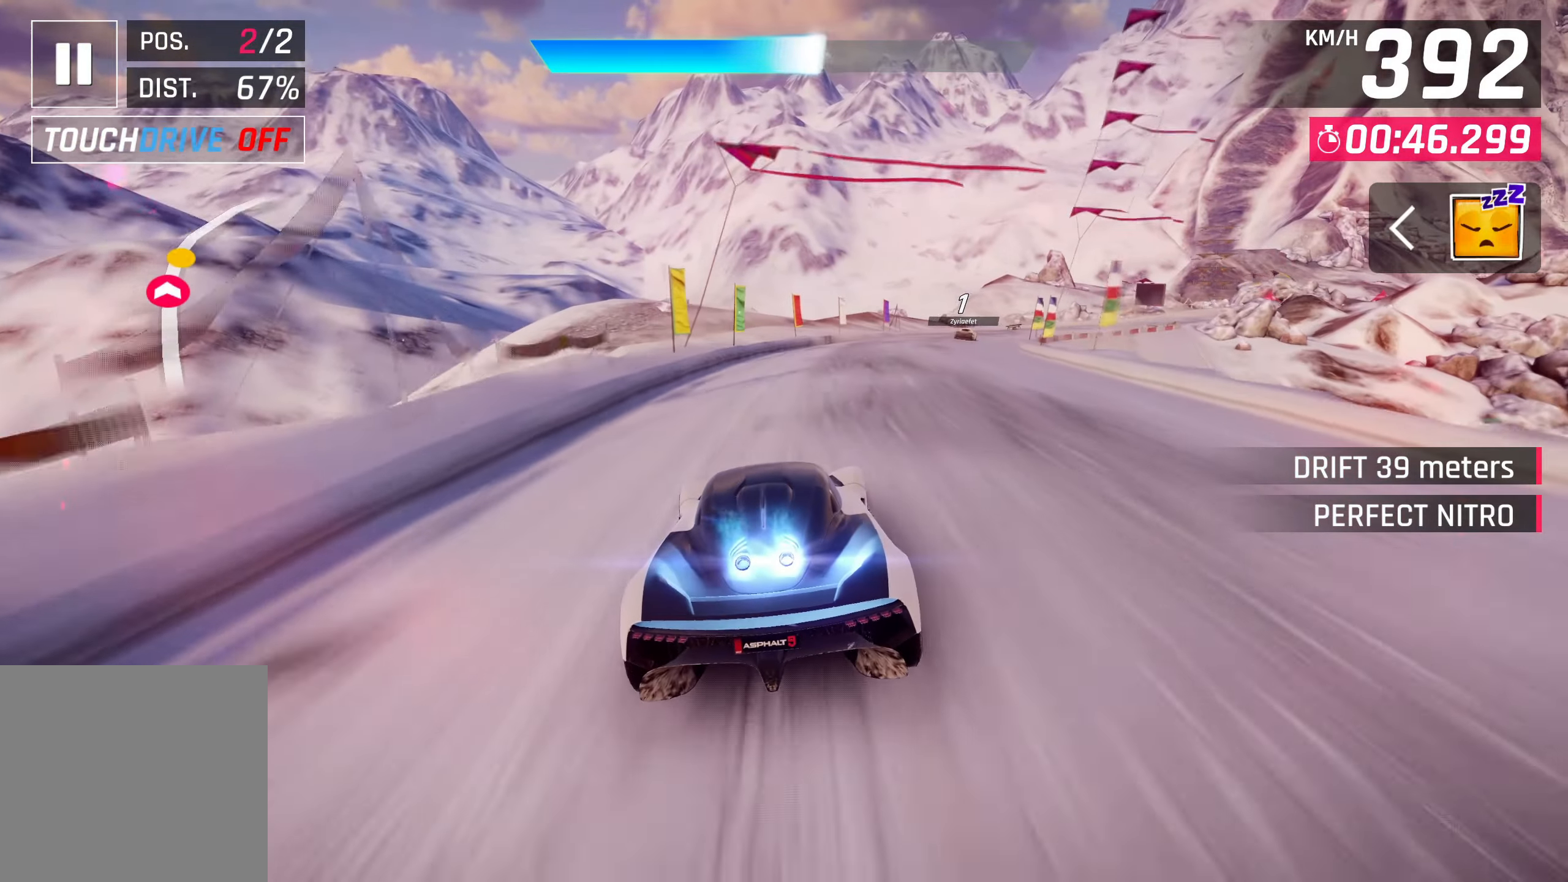
{"buttons": [], "left_stick": "right", "events": [[367, "CROSS", "up"]]}
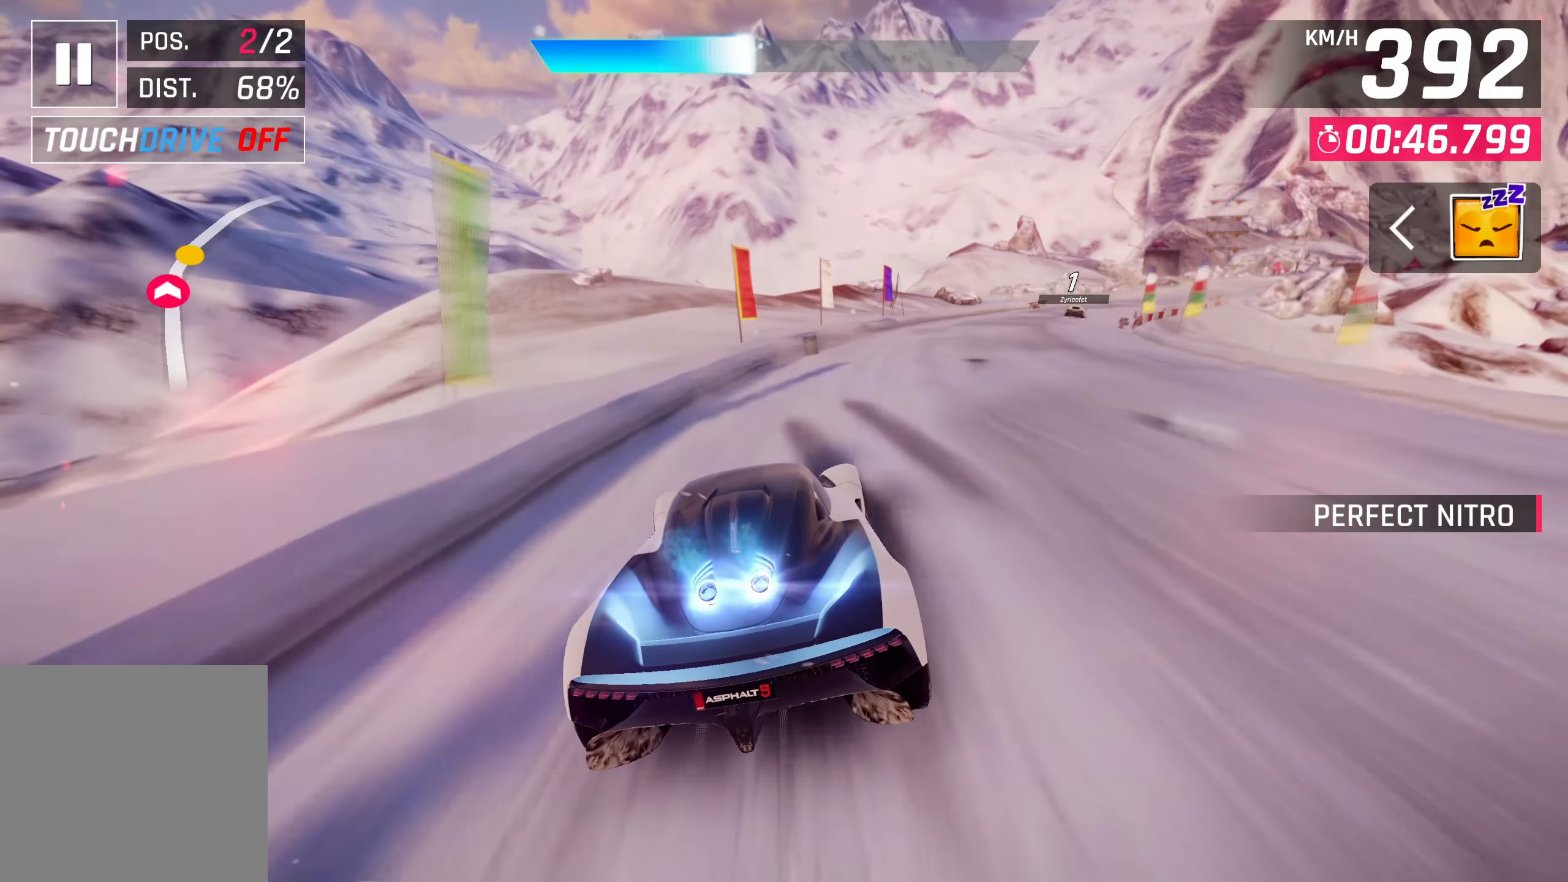
{"buttons": [], "left_stick": "center", "events": [[300, "SQUARE", "down"], [300, "left_stick", "center"], [383, "SQUARE", "up"]]}
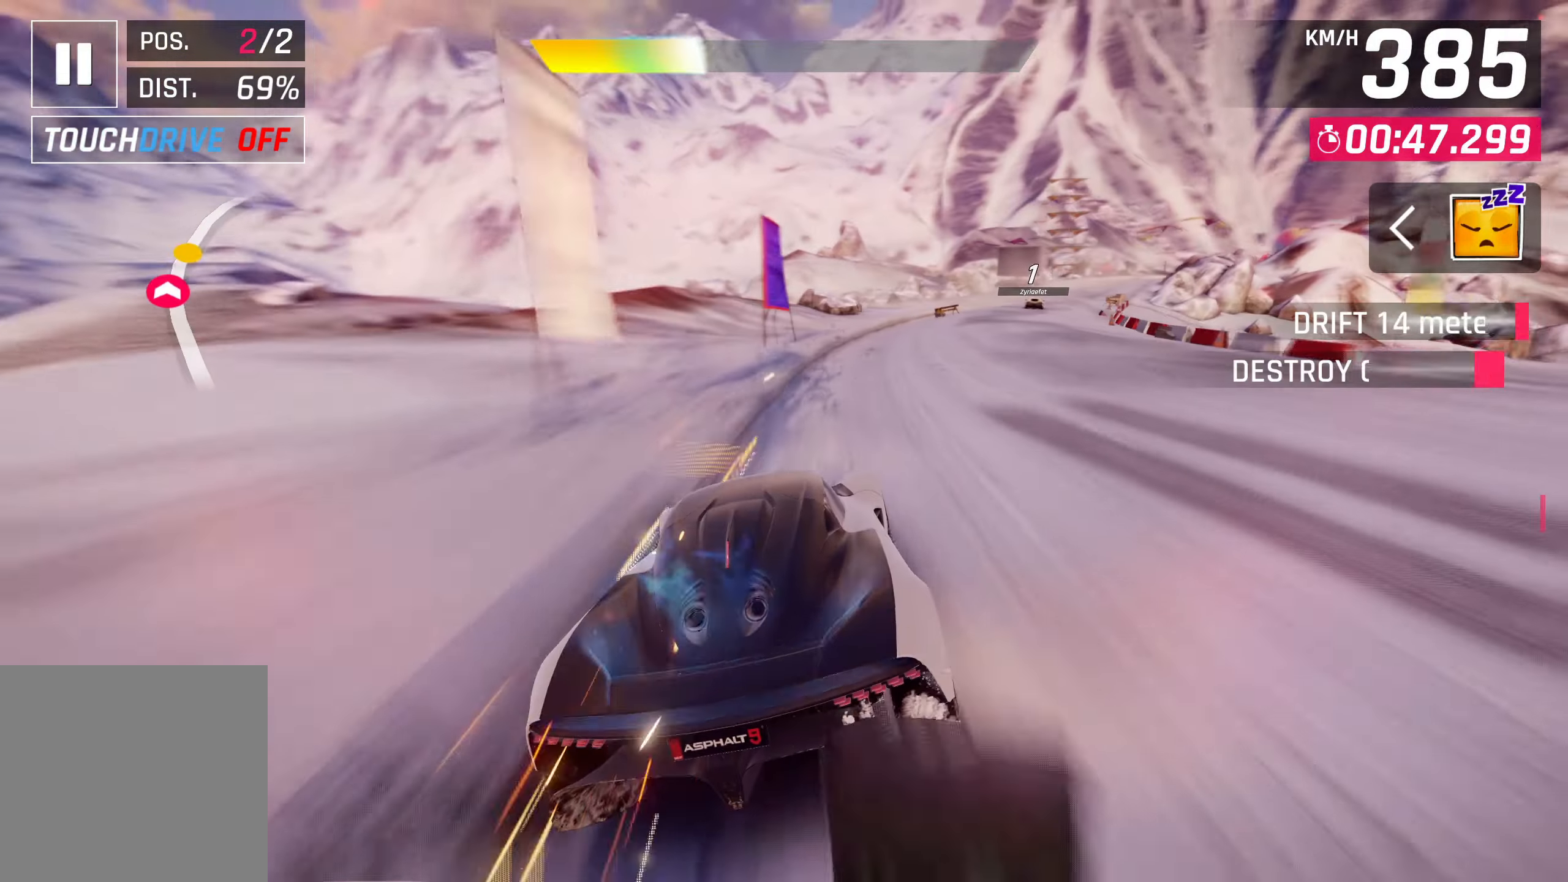
{"buttons": [], "left_stick": "center", "events": []}
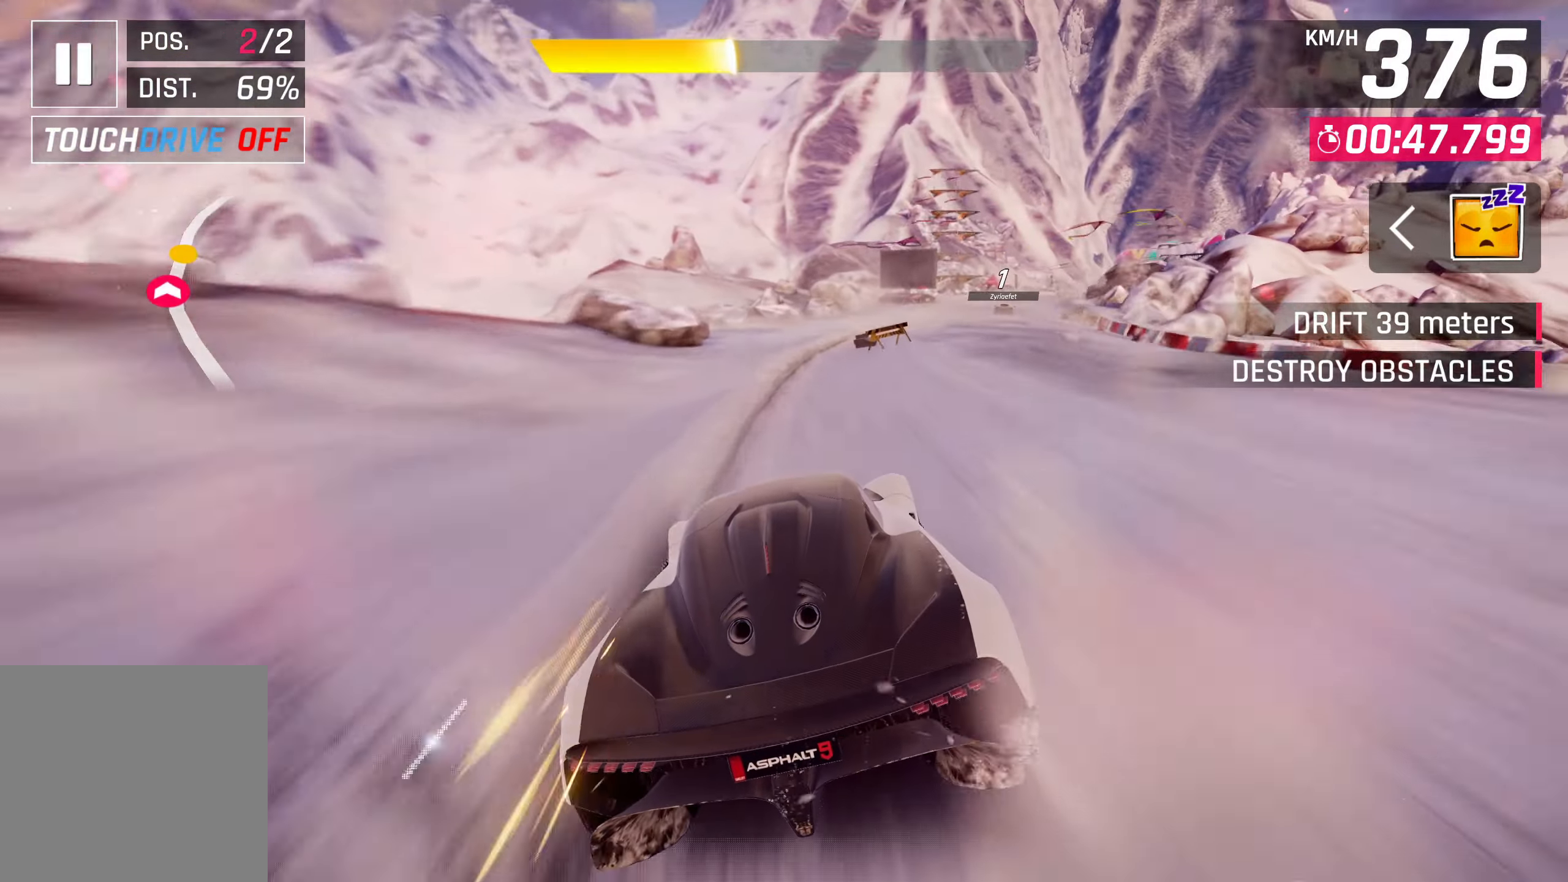
{"buttons": [], "left_stick": "center", "events": [[217, "SQUARE", "down"], [333, "SQUARE", "up"]]}
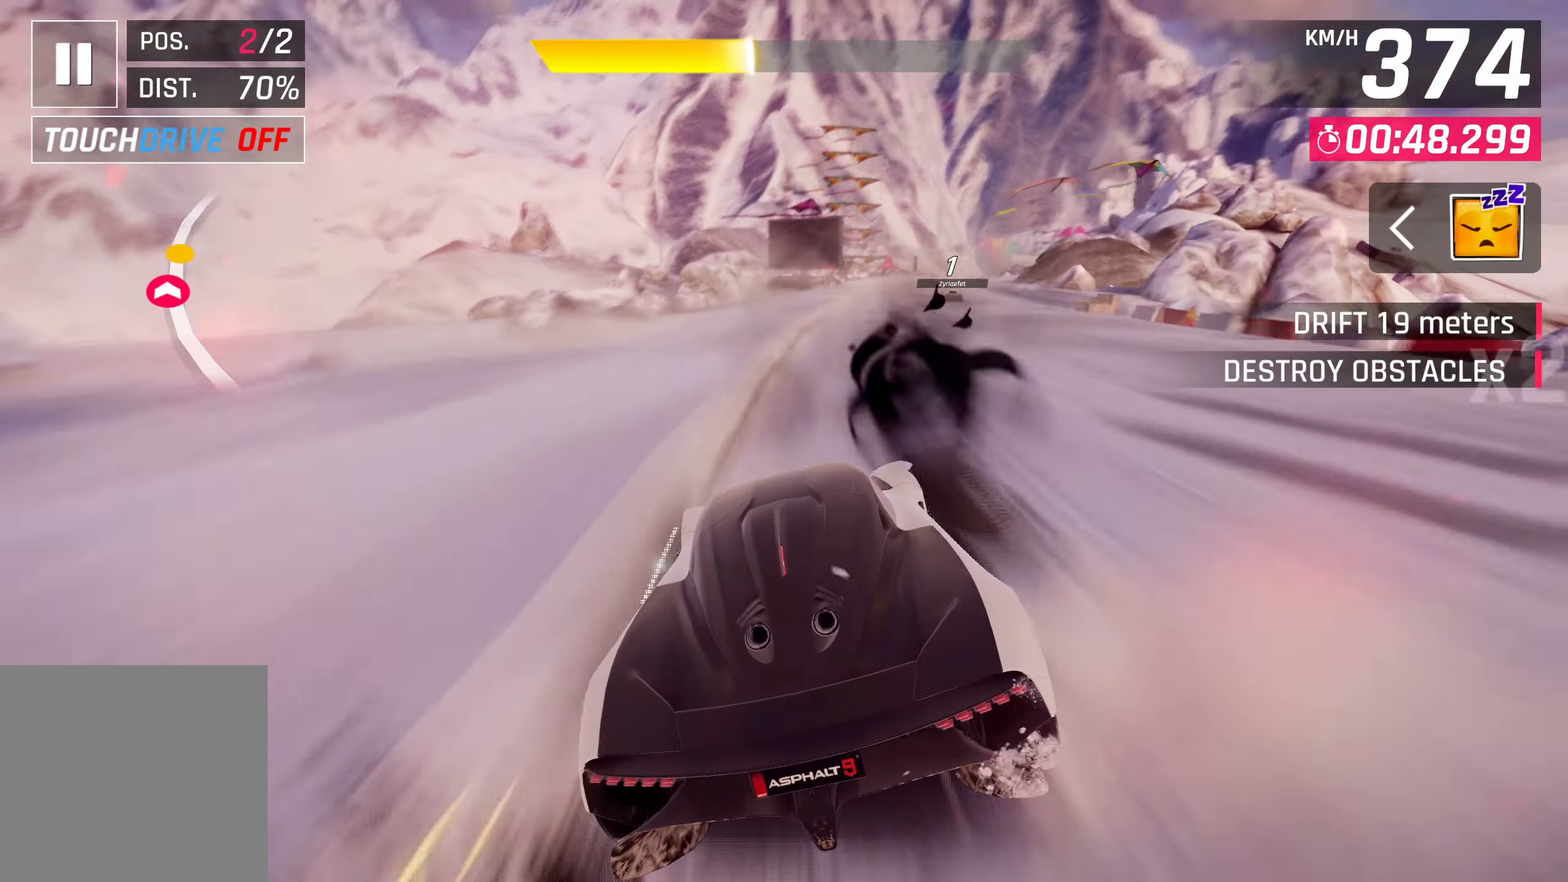
{"buttons": ["SQUARE"], "left_stick": "center", "events": [[500, "SQUARE", "down"]]}
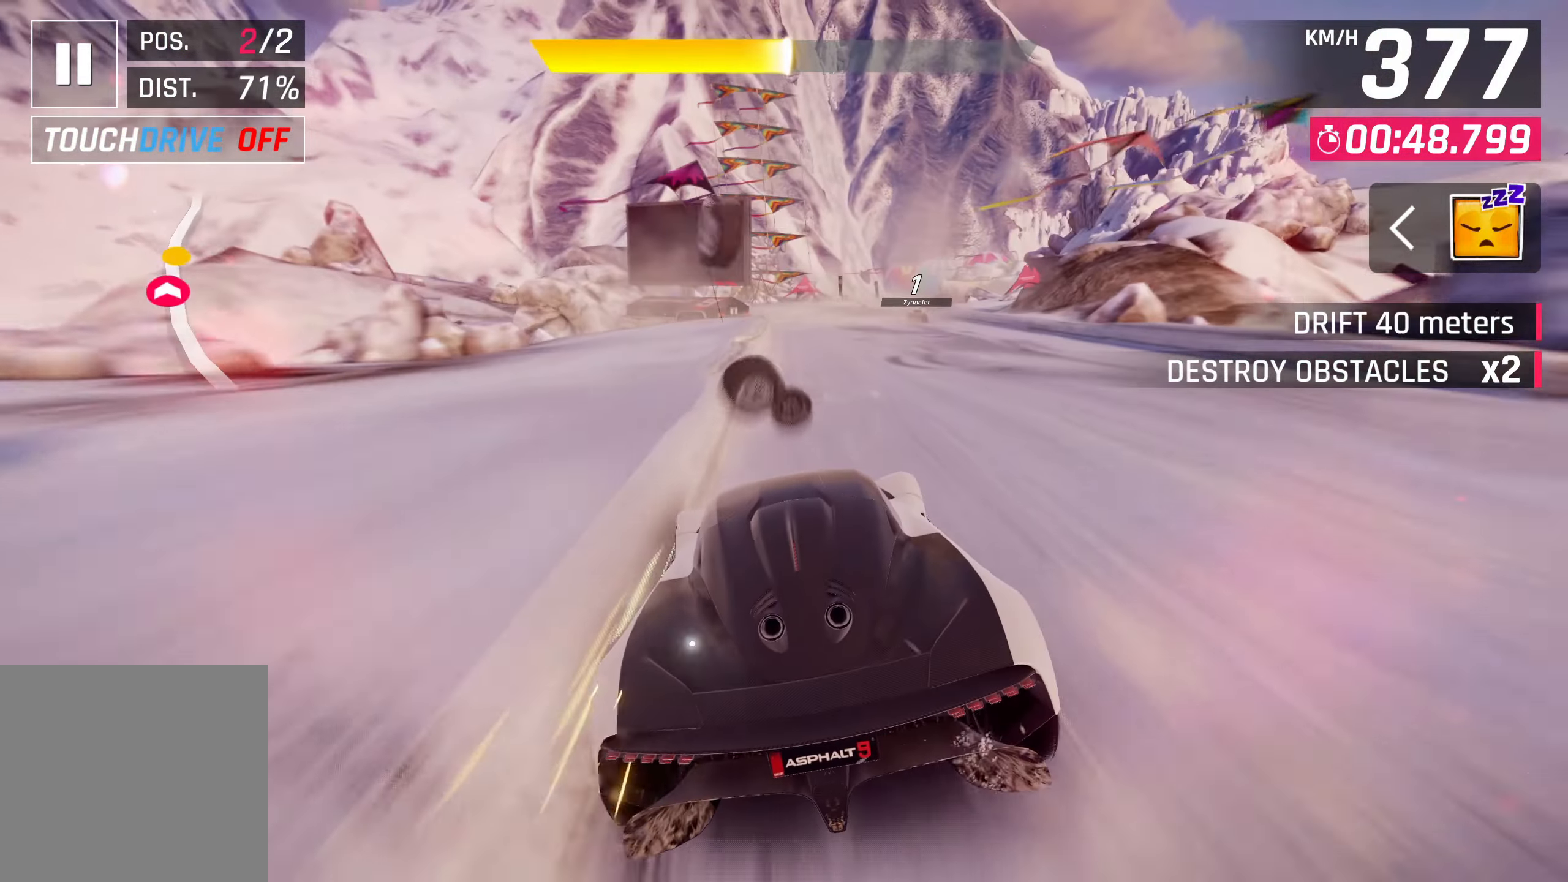
{"buttons": [], "left_stick": "right", "events": [[100, "SQUARE", "up"], [233, "CROSS", "down"], [250, "left_stick", "right"], [400, "CROSS", "up"]]}
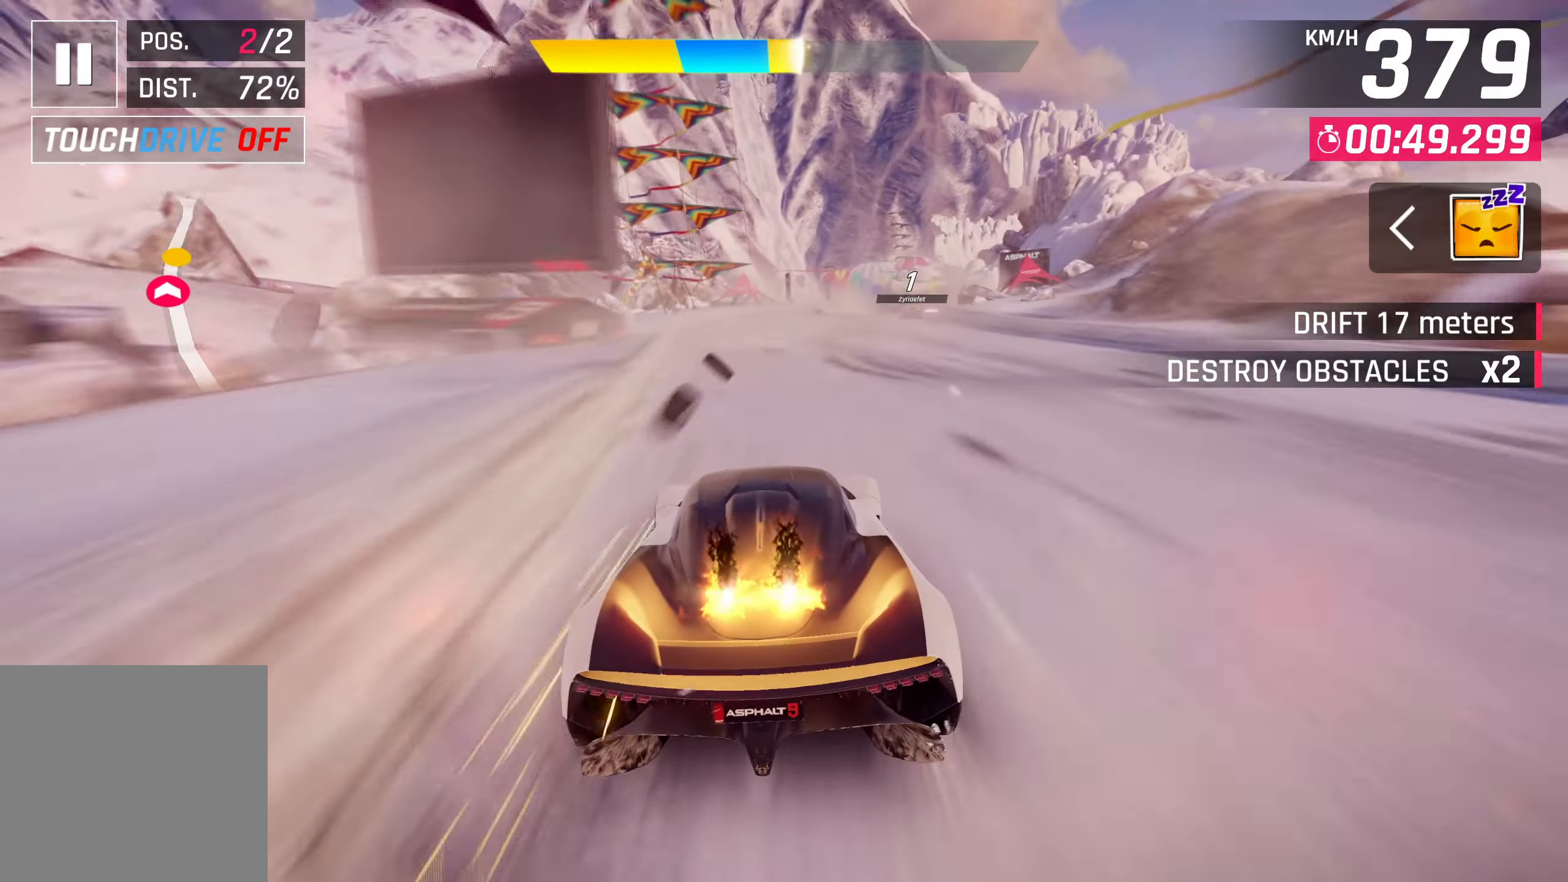
{"buttons": ["CROSS"], "left_stick": "right", "events": [[433, "CROSS", "down"]]}
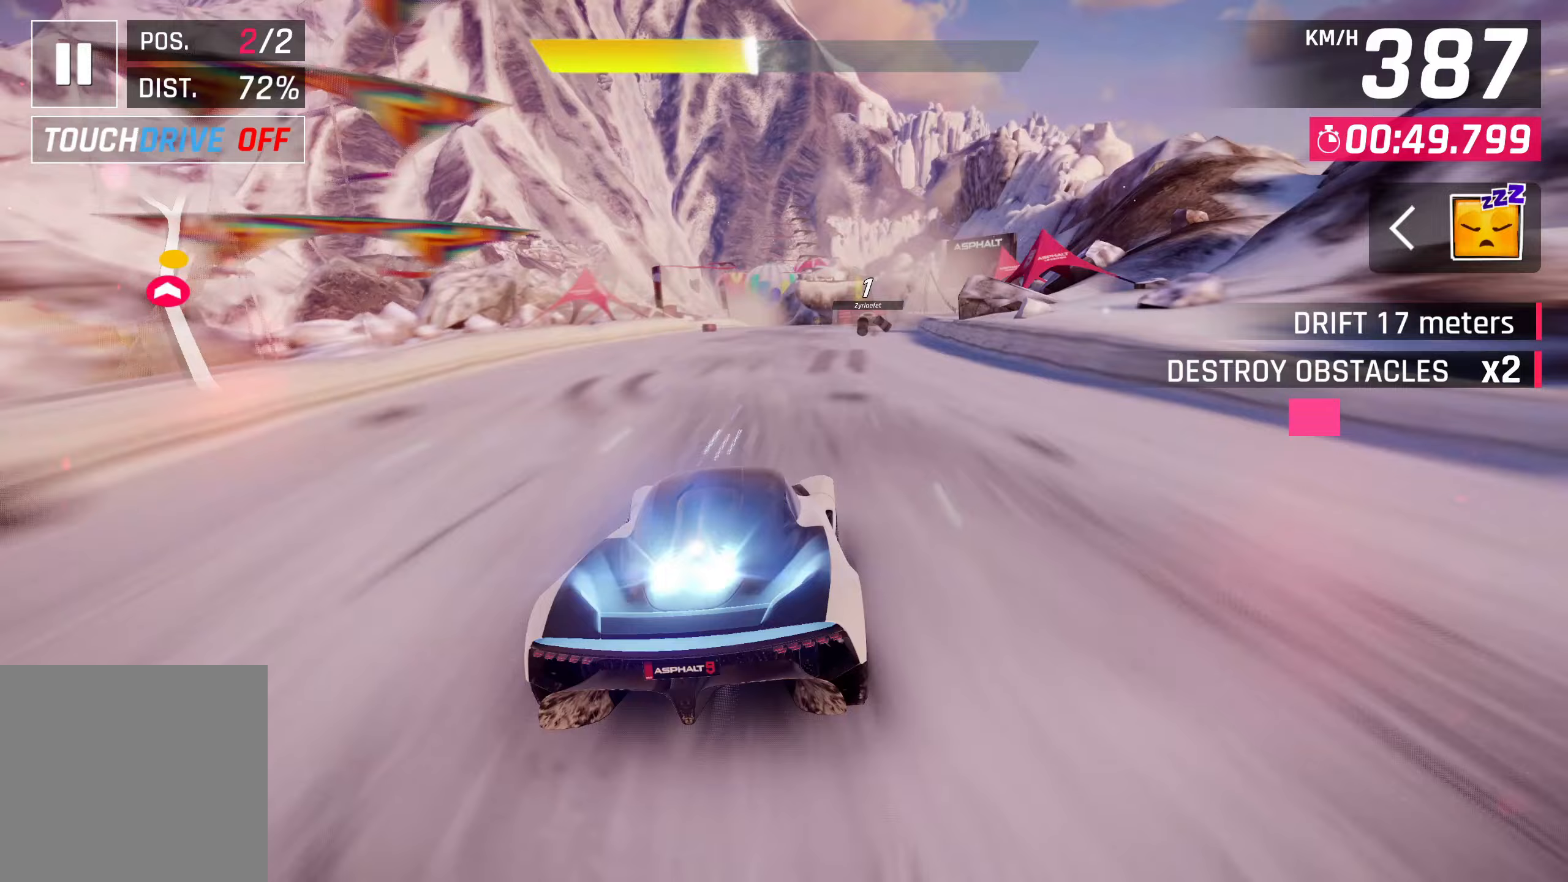
{"buttons": ["SQUARE"], "left_stick": "center", "events": [[67, "CROSS", "up"], [333, "left_stick", "center"], [467, "SQUARE", "down"]]}
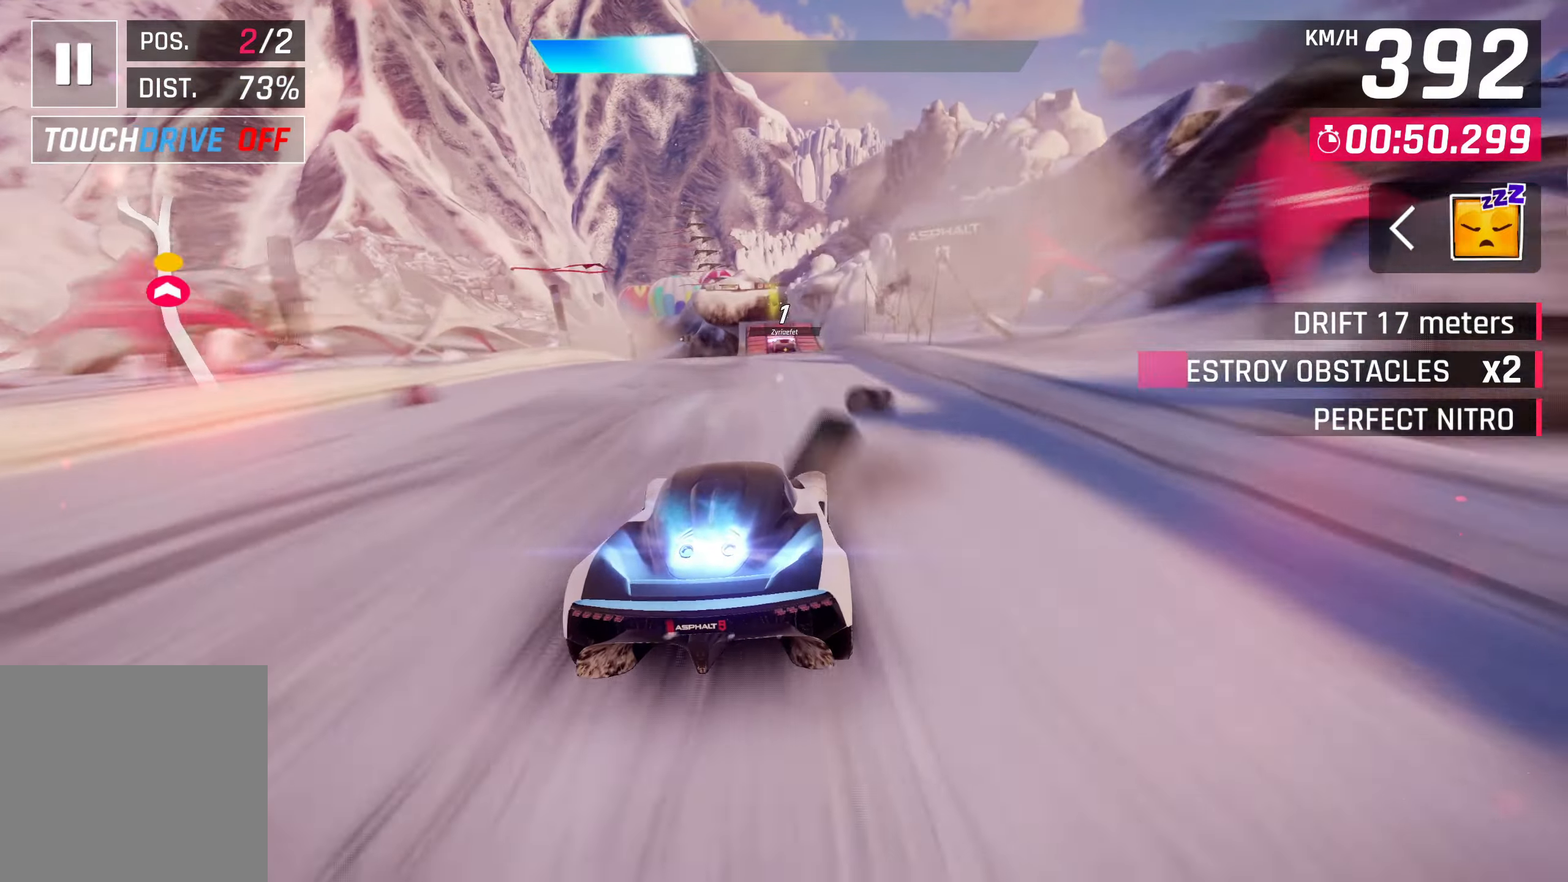
{"buttons": ["CROSS"], "left_stick": "left", "events": [[50, "CROSS", "down"], [50, "SQUARE", "up"], [200, "CROSS", "up"], [333, "SQUARE", "down"], [367, "CROSS", "down"], [367, "SQUARE", "up"], [450, "left_stick", "left"]]}
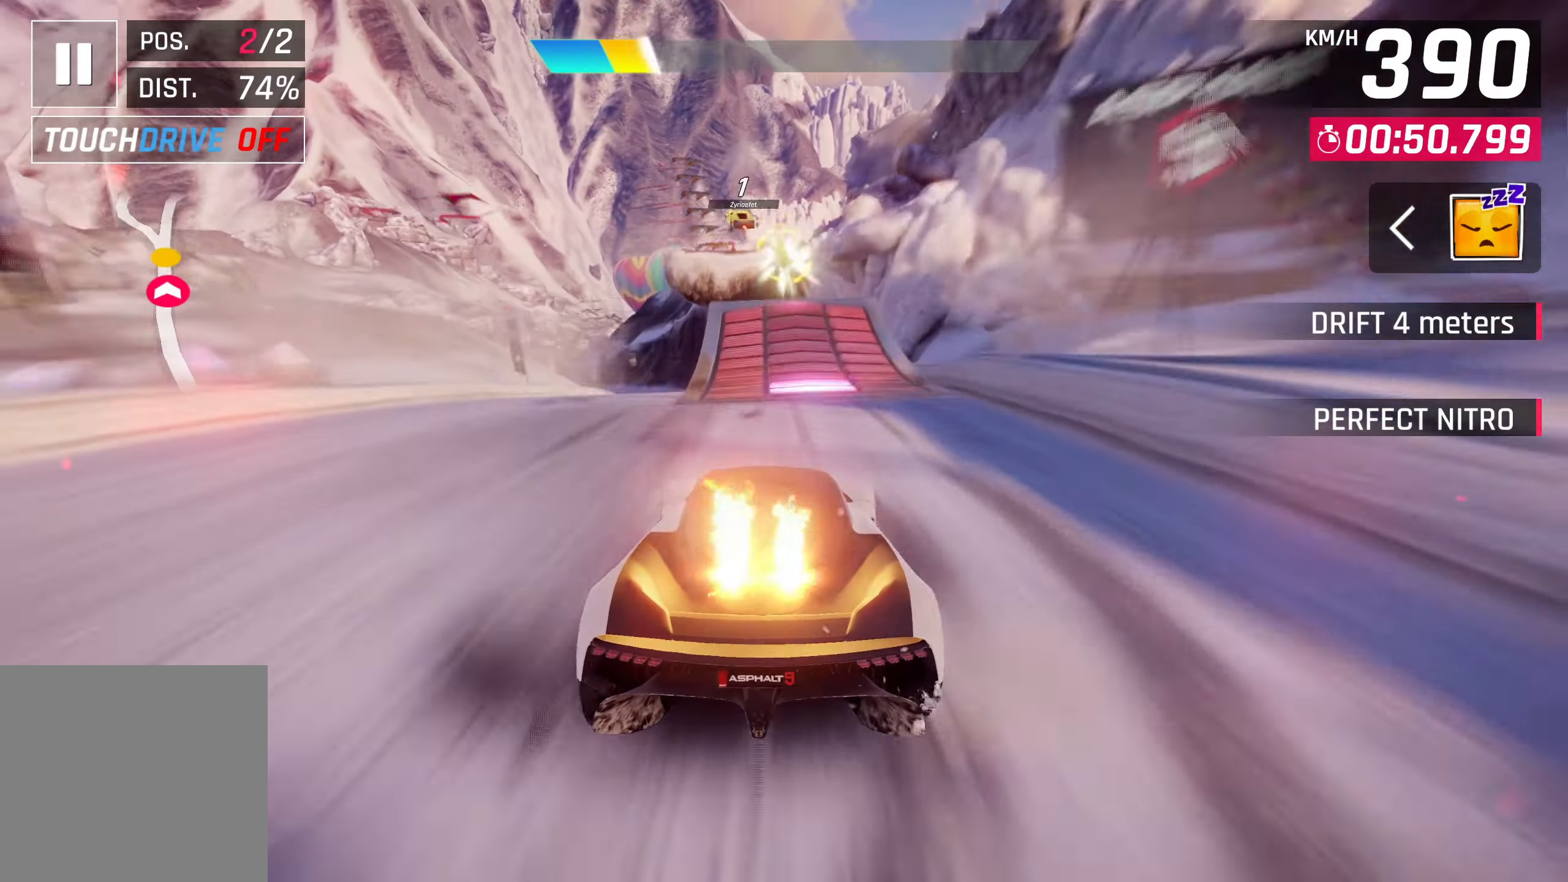
{"buttons": ["CROSS"], "left_stick": "left", "events": [[33, "CROSS", "up"], [133, "CROSS", "down"], [217, "CROSS", "up"], [300, "CROSS", "down"], [367, "CROSS", "up"], [467, "CROSS", "down"]]}
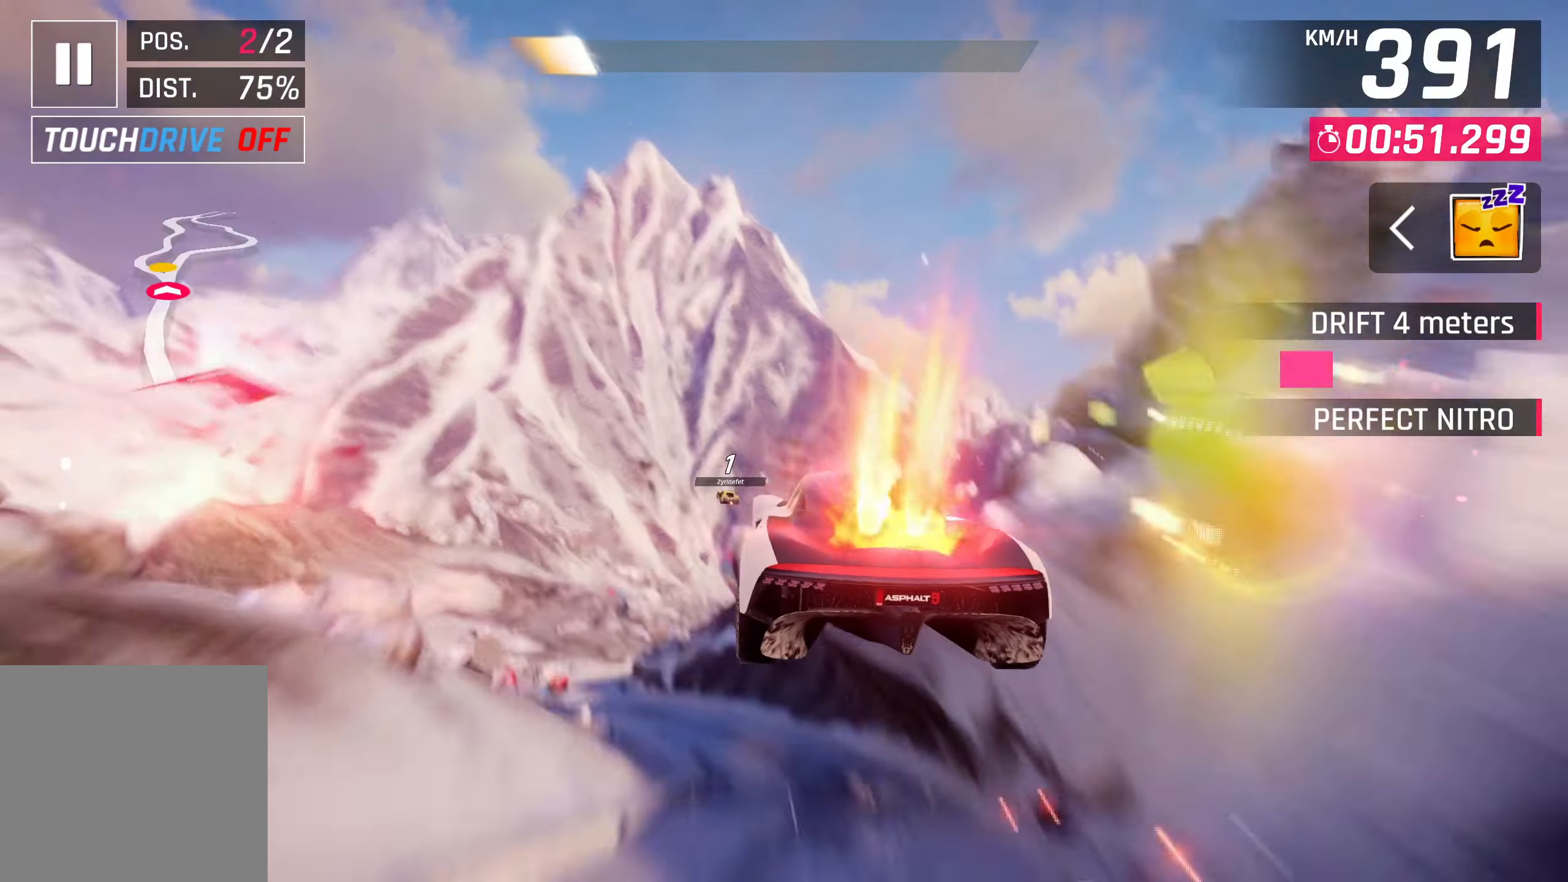
{"buttons": ["CROSS"], "left_stick": "left", "events": [[33, "CROSS", "up"], [133, "CROSS", "down"], [200, "CROSS", "up"], [300, "CROSS", "down"], [367, "CROSS", "up"], [500, "CROSS", "down"]]}
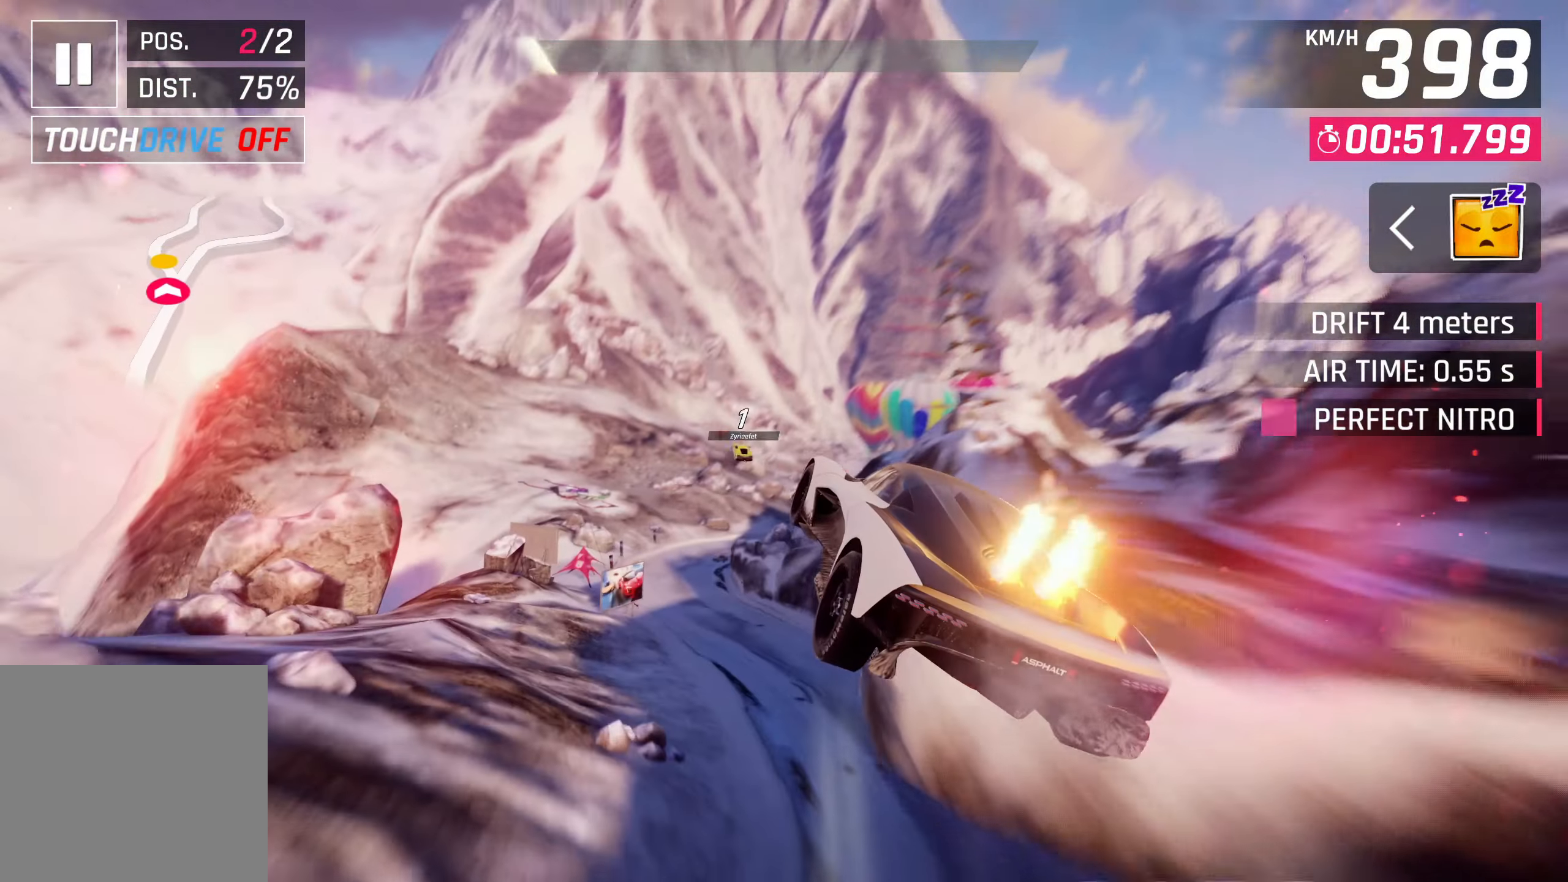
{"buttons": ["CROSS", "R1"], "left_stick": "left", "events": [[50, "CROSS", "up"], [133, "CROSS", "down"], [233, "CROSS", "up"], [333, "CROSS", "down"], [400, "CROSS", "up"], [433, "R1", "down"], [500, "CROSS", "down"]]}
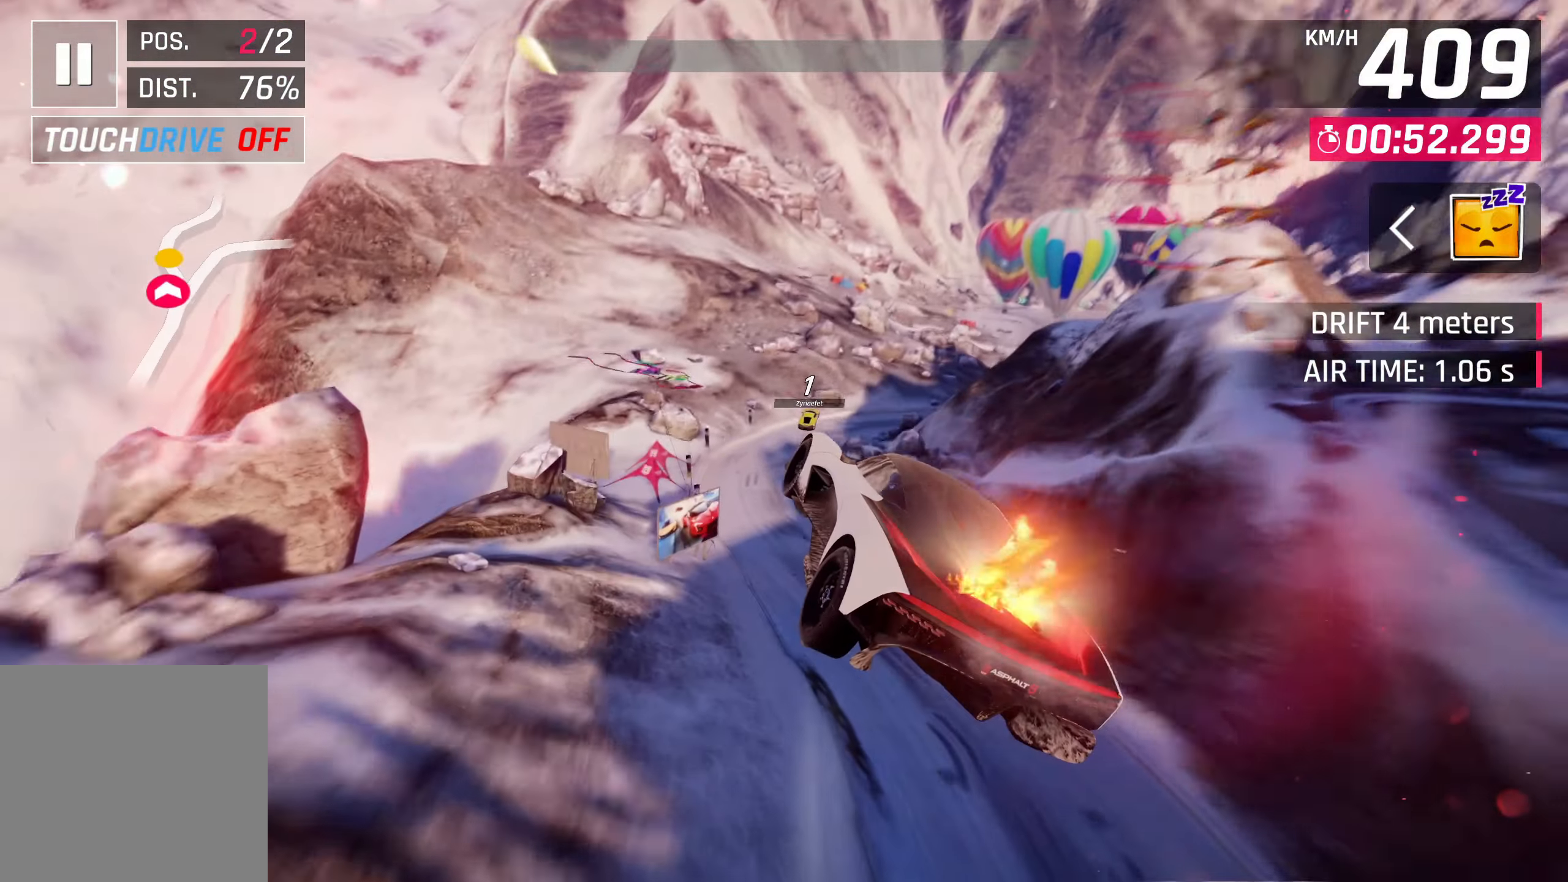
{"buttons": [], "left_stick": "right", "events": [[100, "CROSS", "up"], [133, "R1", "up"], [300, "left_stick", "center"], [400, "SQUARE", "down"], [467, "SQUARE", "up"], [500, "left_stick", "right"]]}
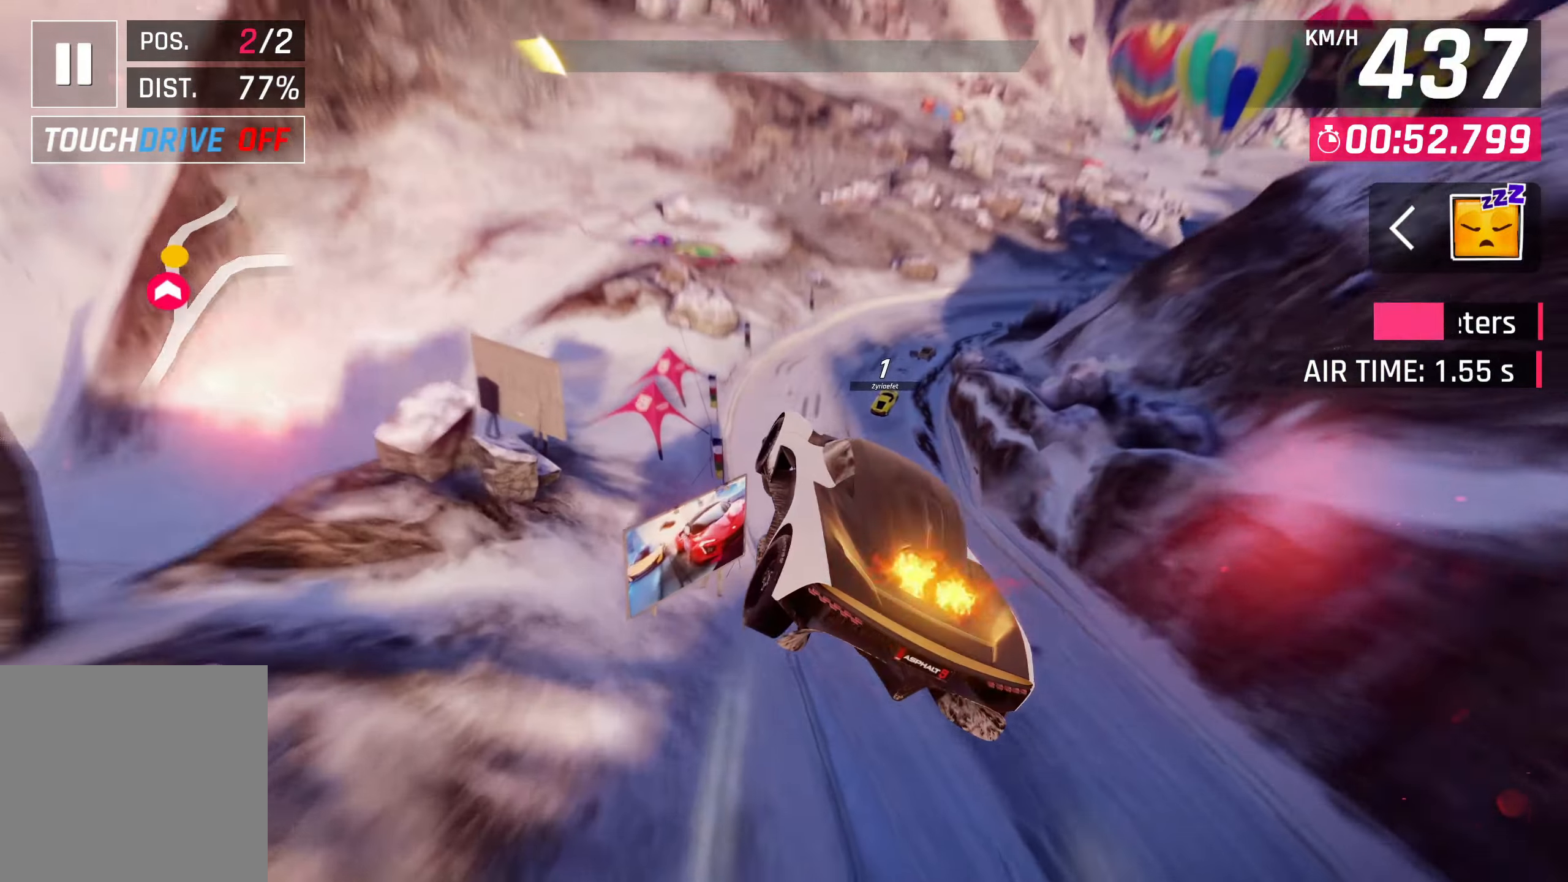
{"buttons": [], "left_stick": "right", "events": [[367, "left_stick", "left"], [467, "left_stick", "right"]]}
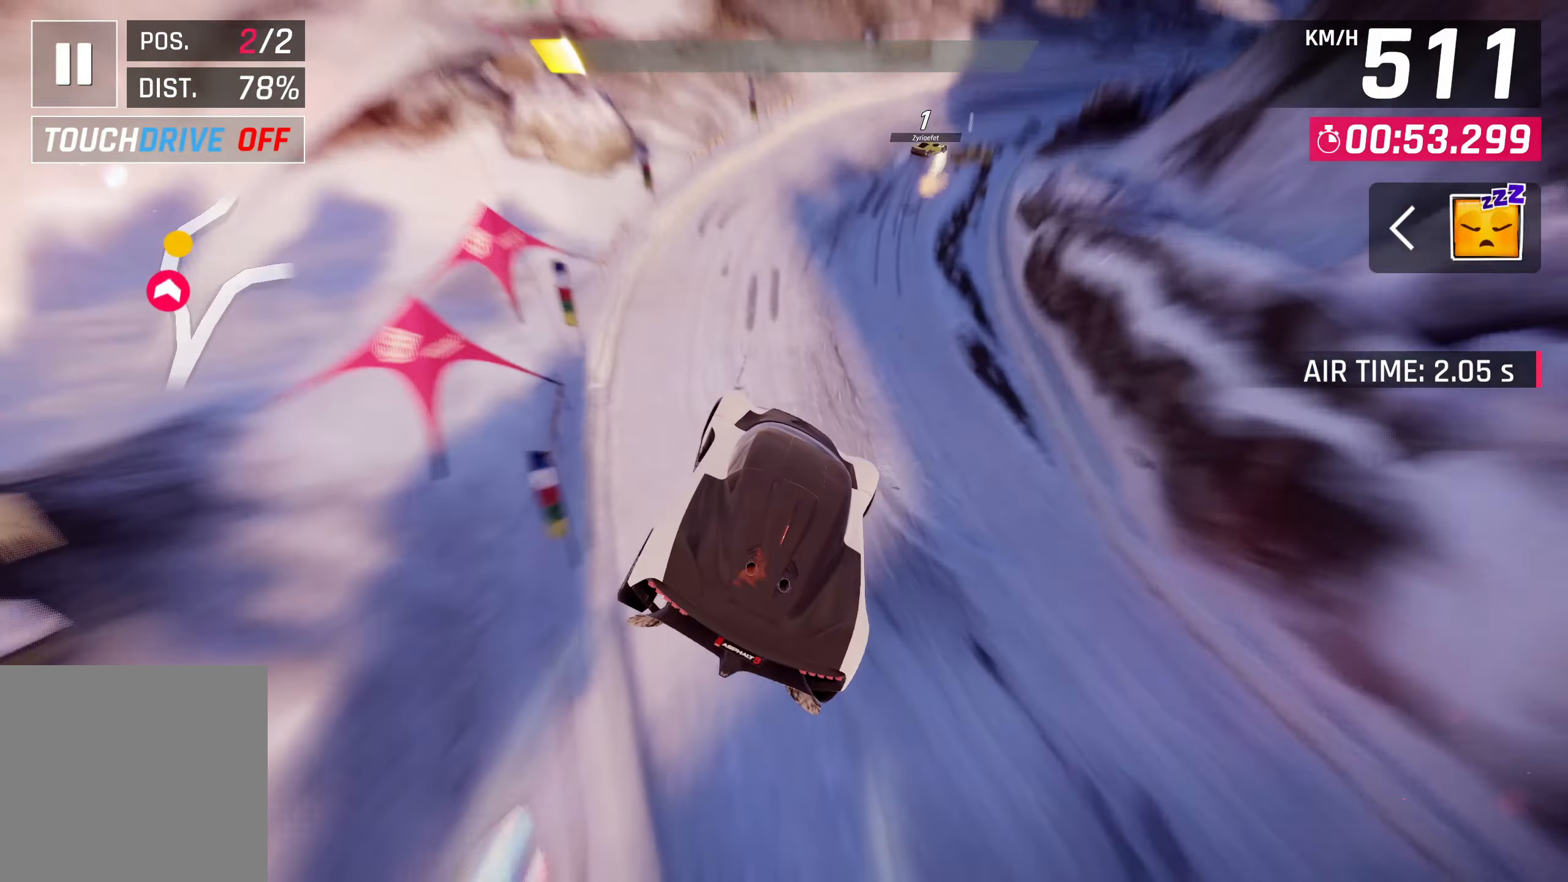
{"buttons": [], "left_stick": "right", "events": []}
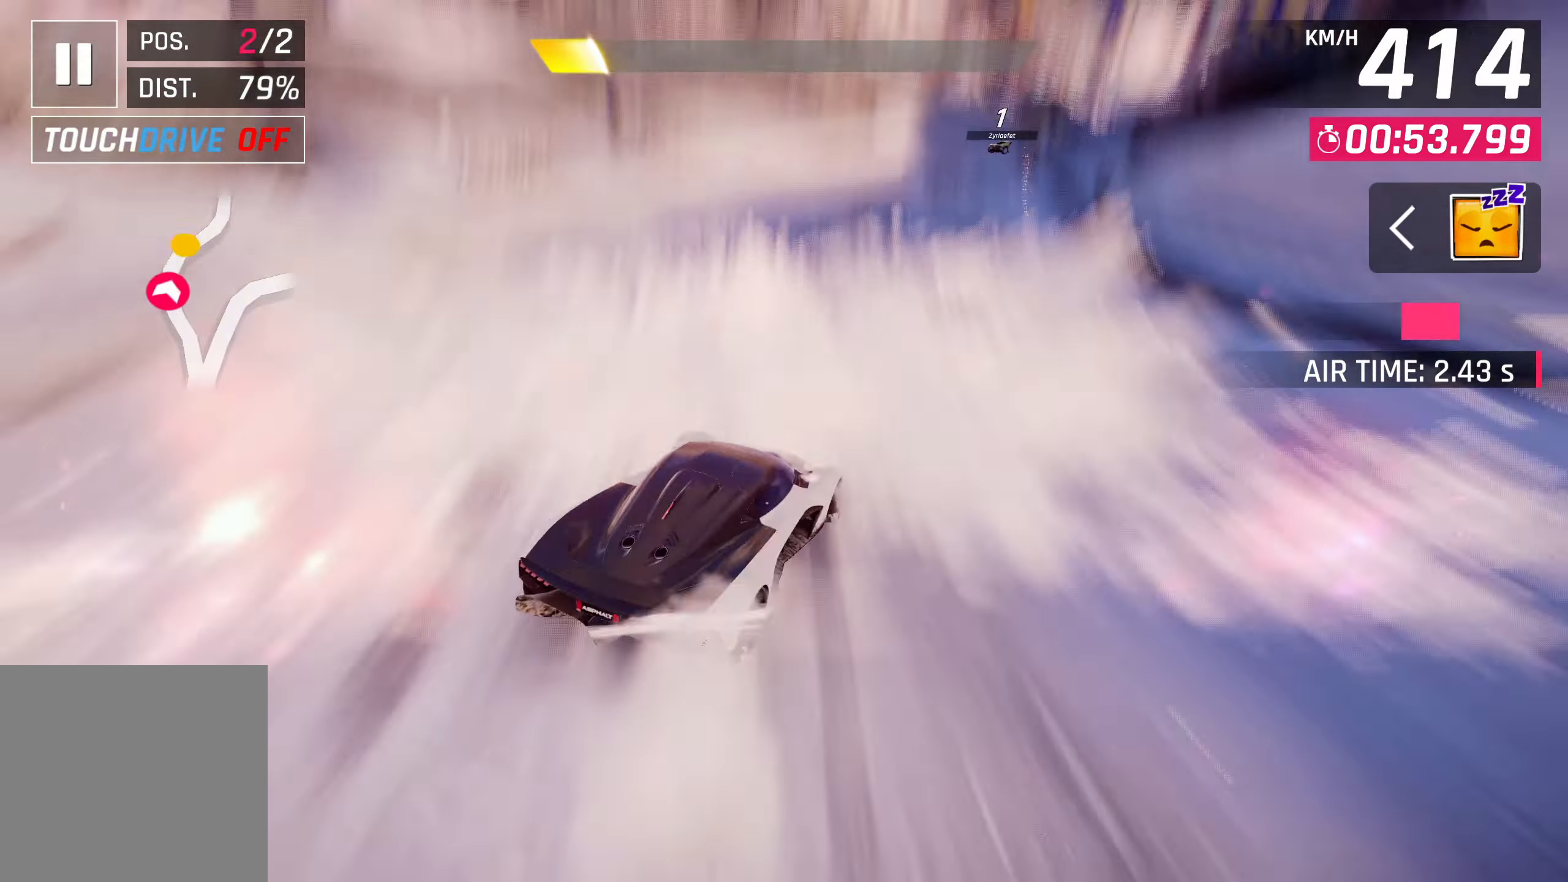
{"buttons": [], "left_stick": "right", "events": []}
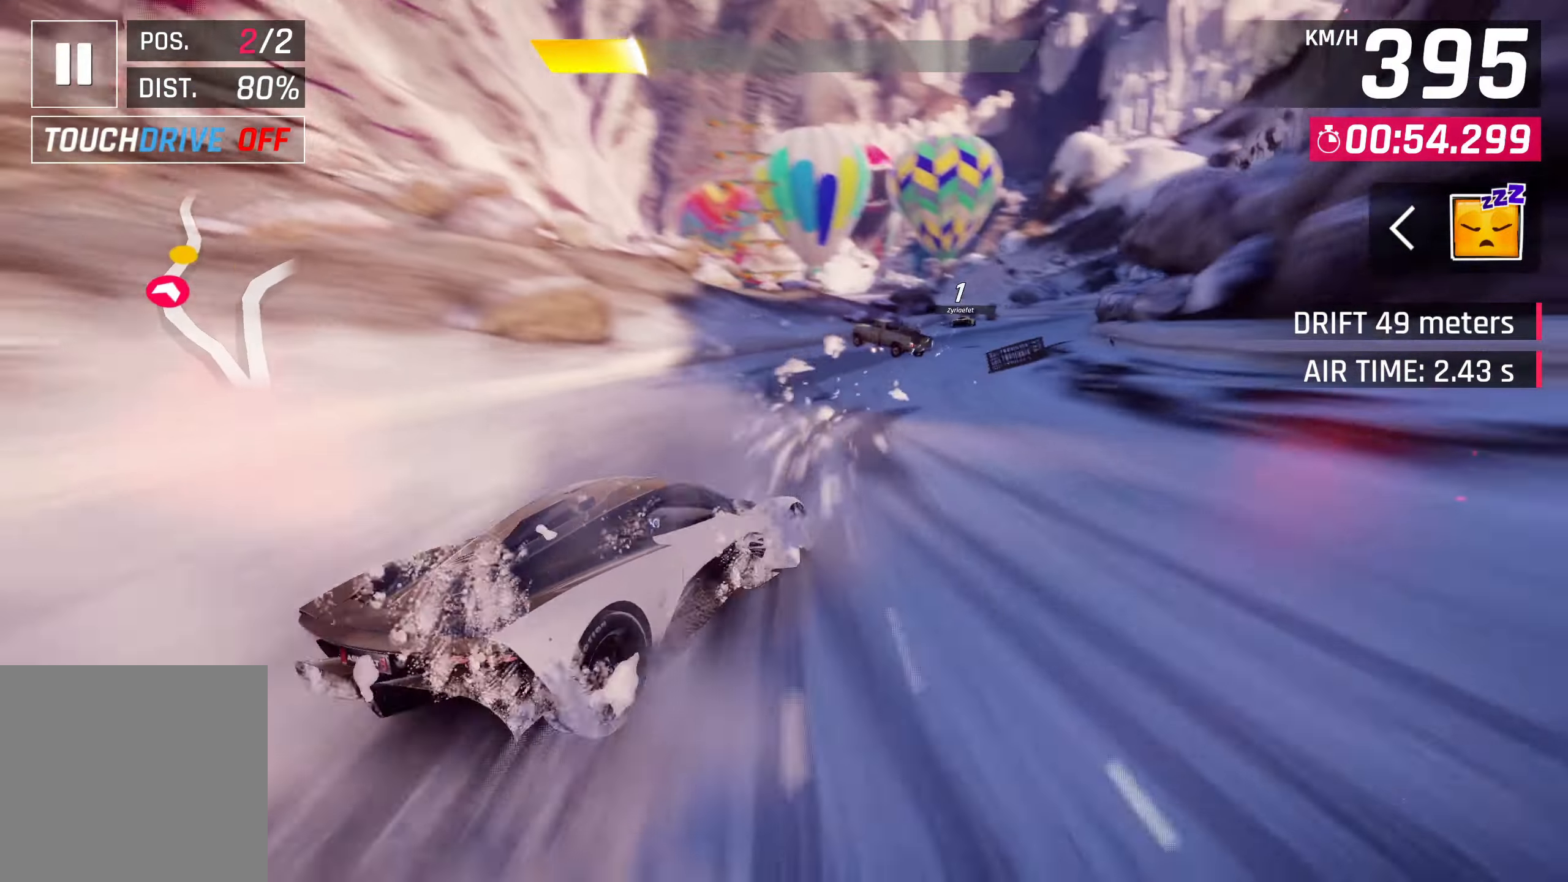
{"buttons": [], "left_stick": "center", "events": [[250, "left_stick", "center"], [400, "SQUARE", "down"], [500, "SQUARE", "up"]]}
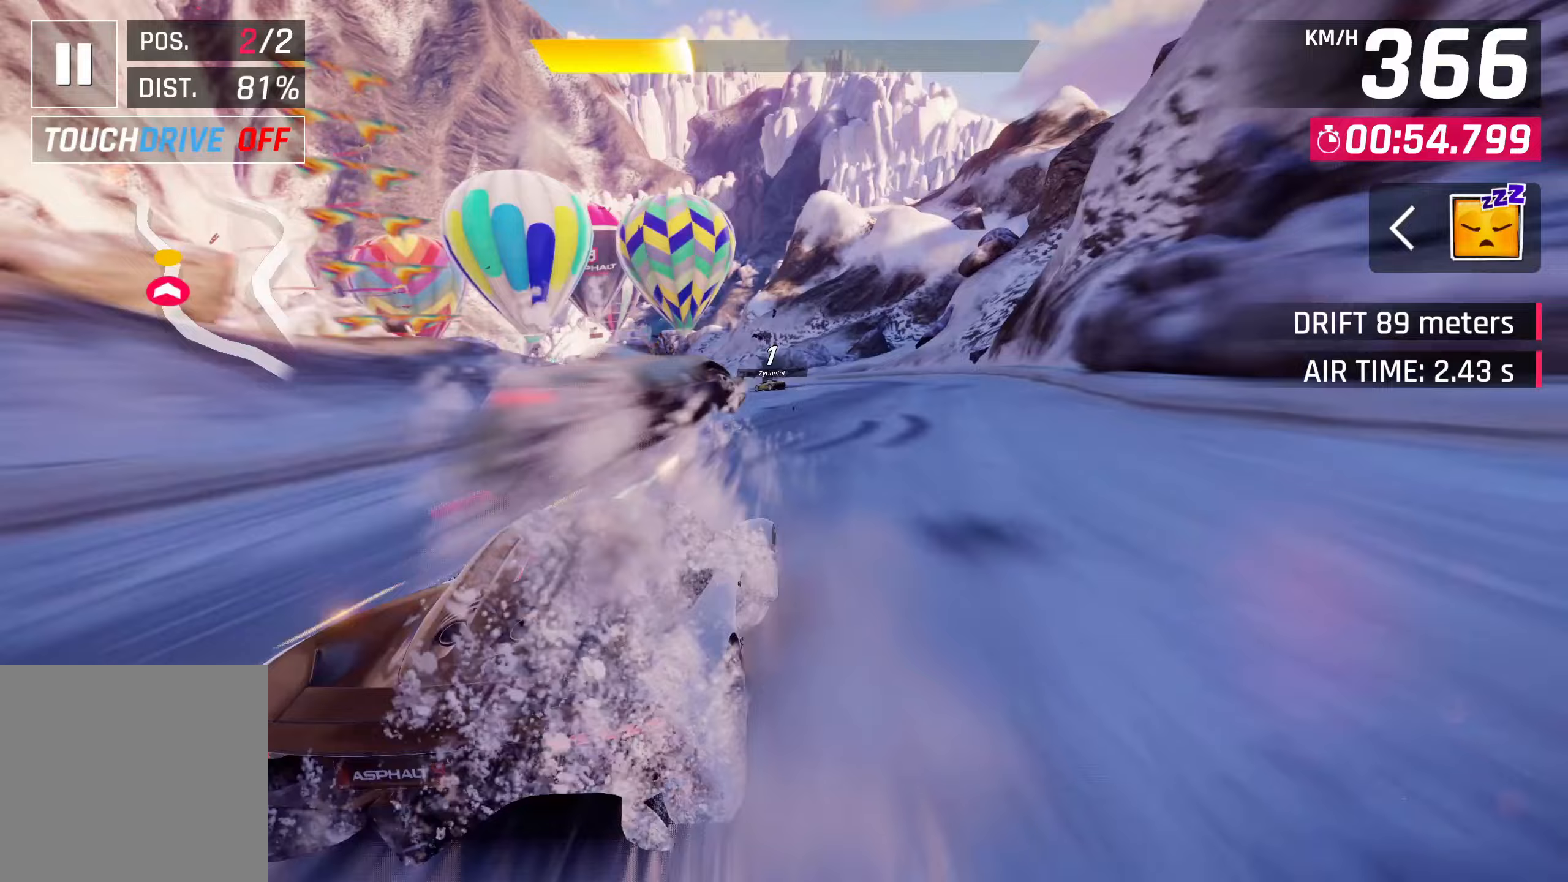
{"buttons": ["SQUARE"], "left_stick": "center", "events": [[133, "CROSS", "down"], [133, "R1", "down"], [283, "CROSS", "up"], [283, "R1", "up"], [400, "SQUARE", "down"]]}
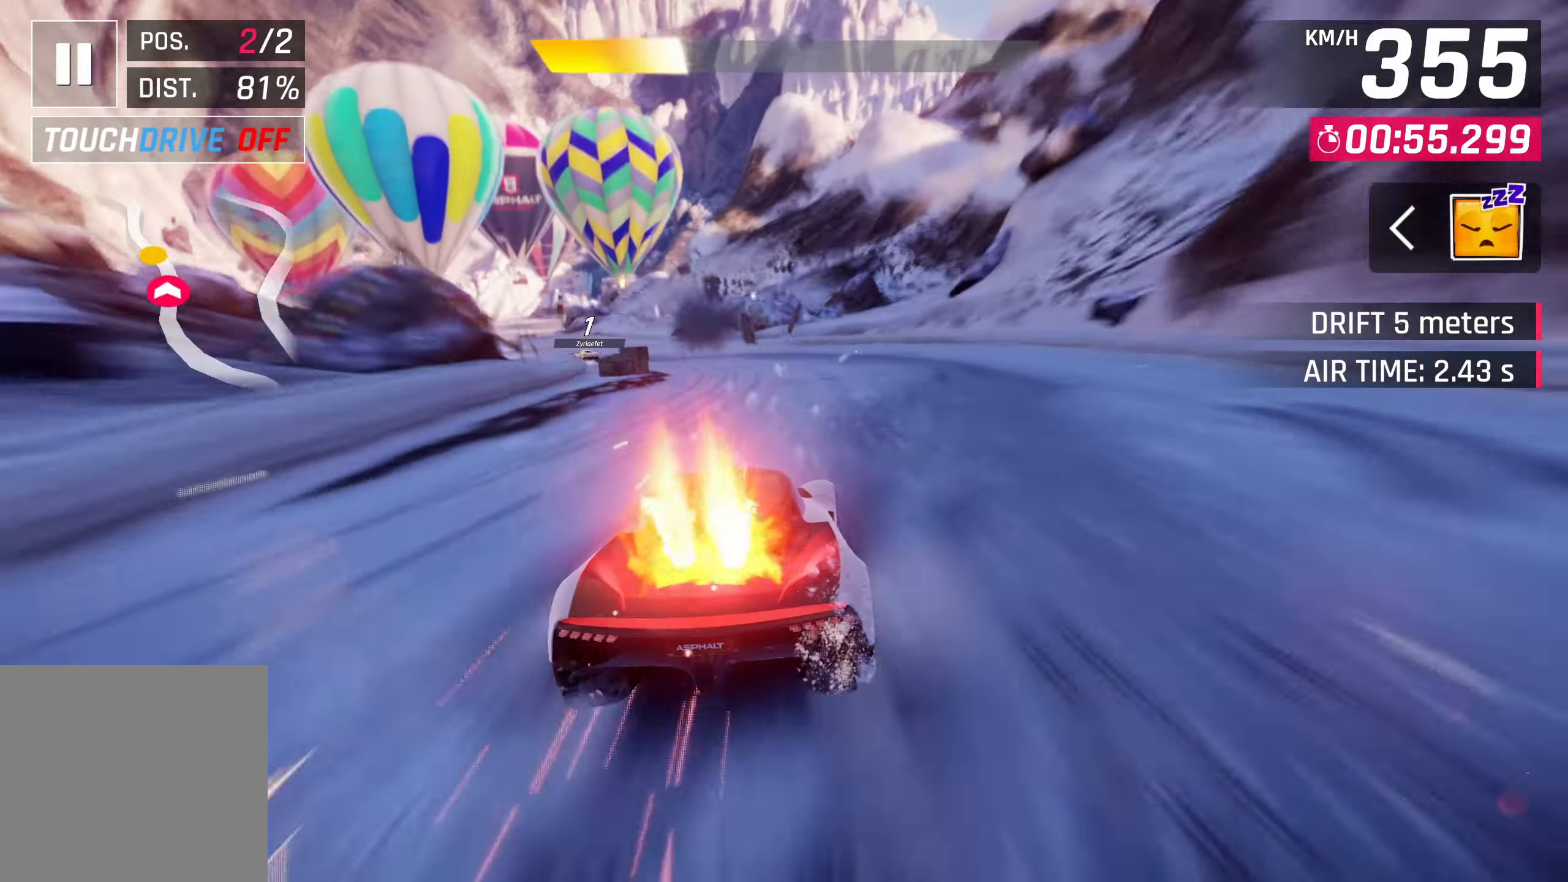
{"buttons": [], "left_stick": "down-left", "events": [[17, "SQUARE", "up"], [17, "left_stick", "down-left"]]}
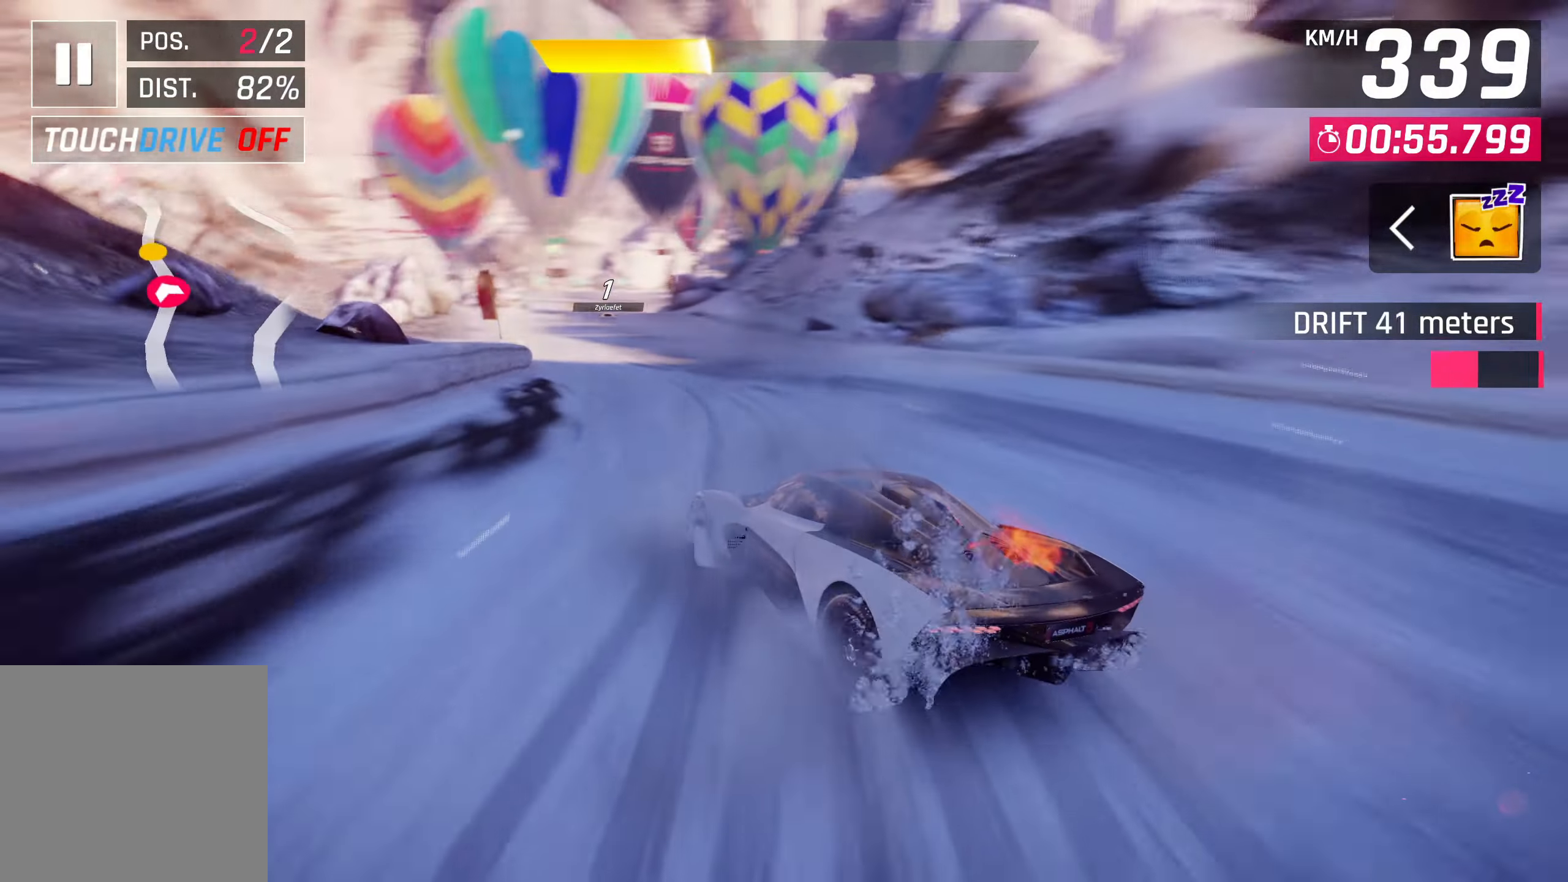
{"buttons": [], "left_stick": "center", "events": [[267, "left_stick", "center"], [333, "SQUARE", "down"], [400, "SQUARE", "up"]]}
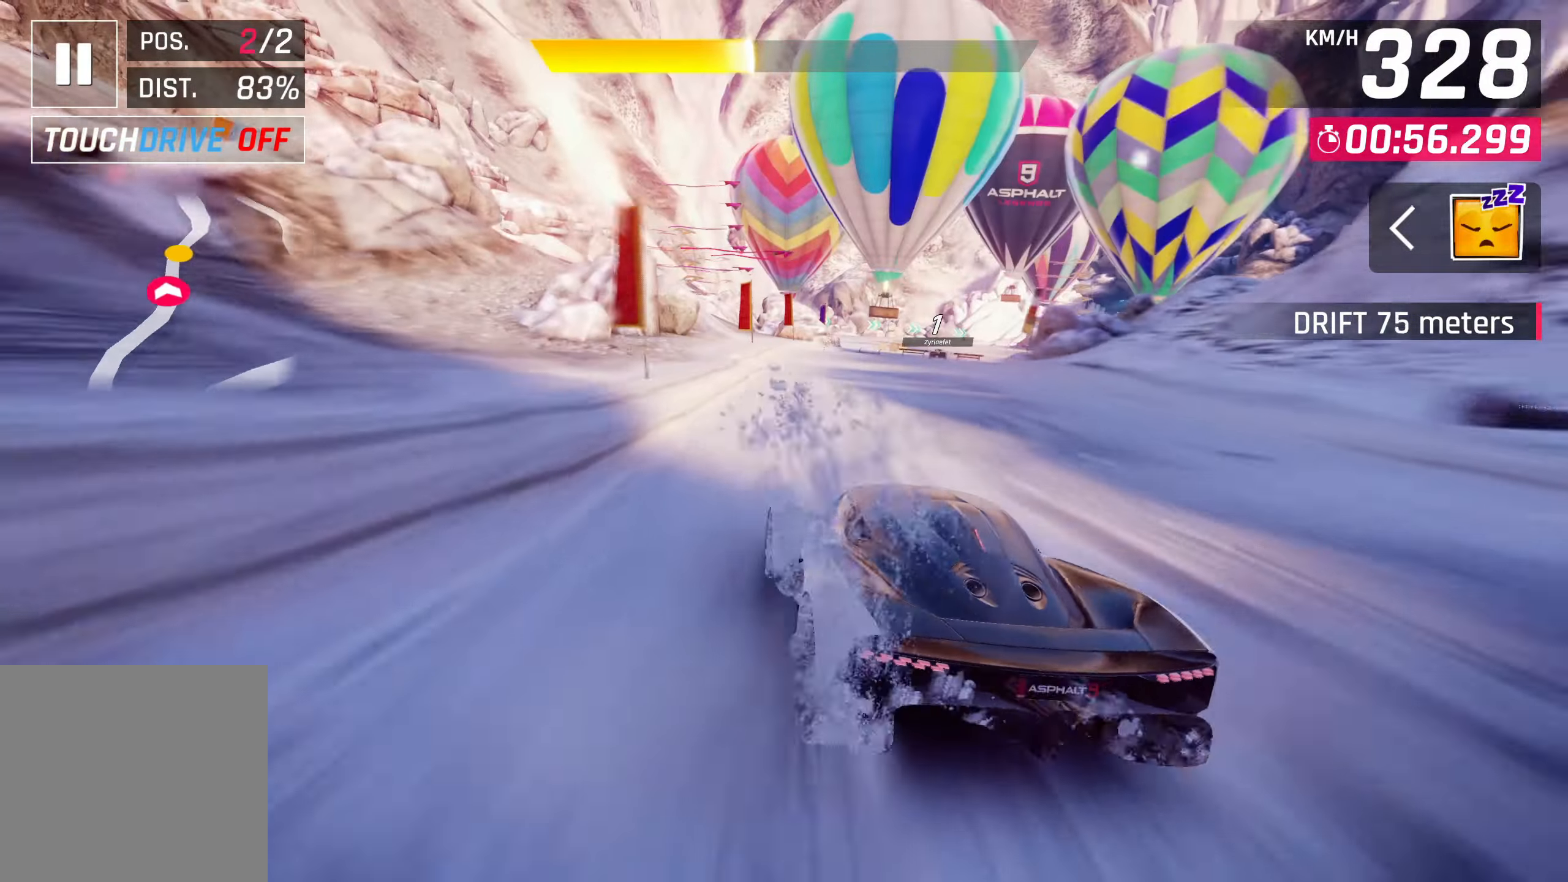
{"buttons": [], "left_stick": "right", "events": [[133, "left_stick", "right"]]}
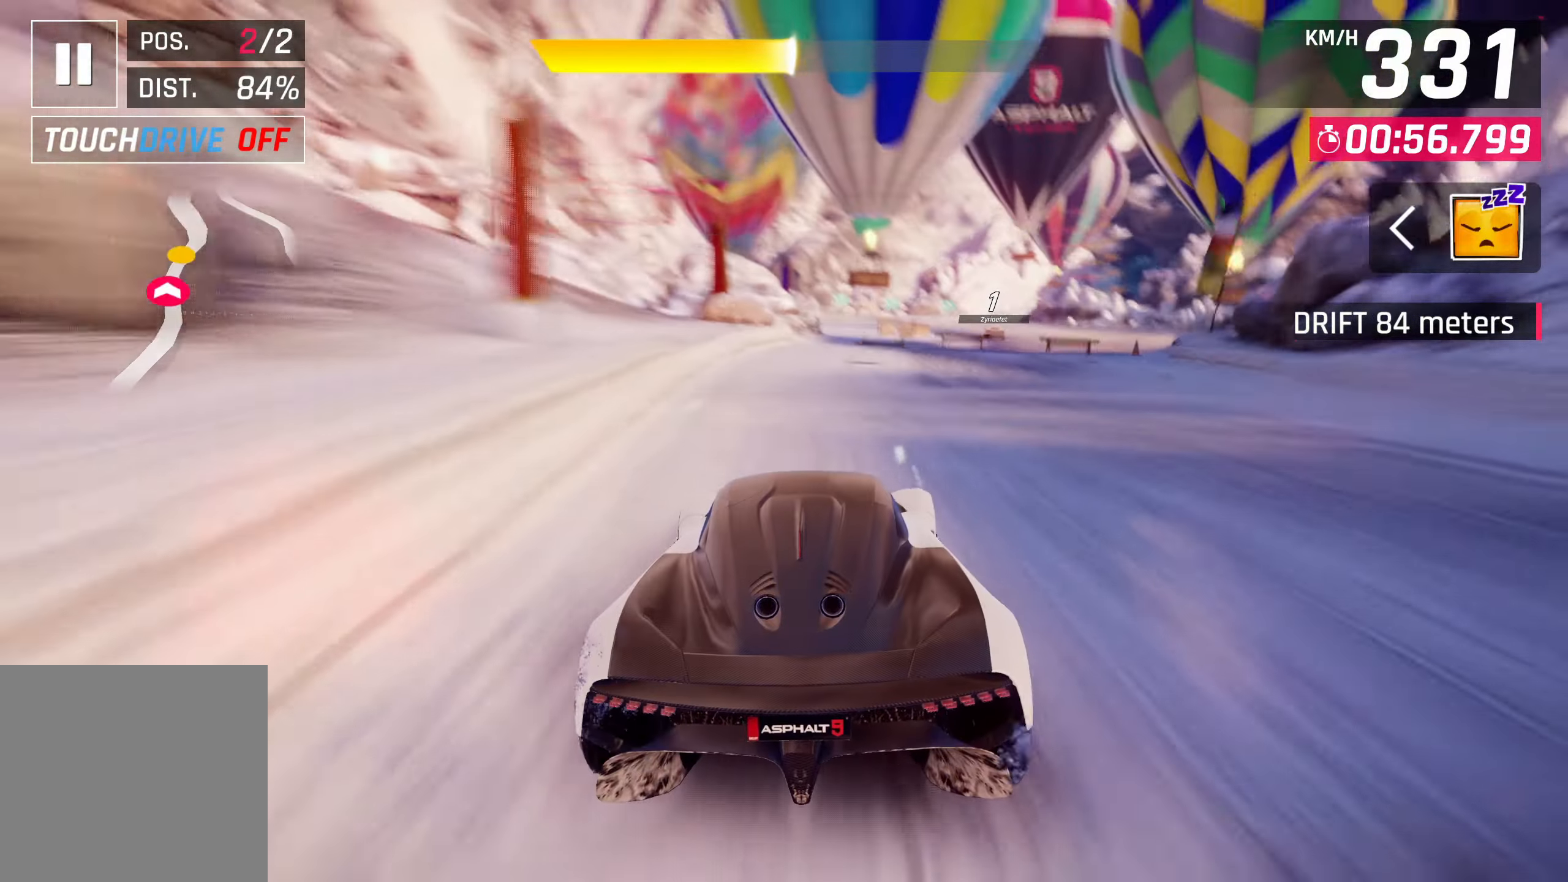
{"buttons": [], "left_stick": "center", "events": [[367, "left_stick", "center"]]}
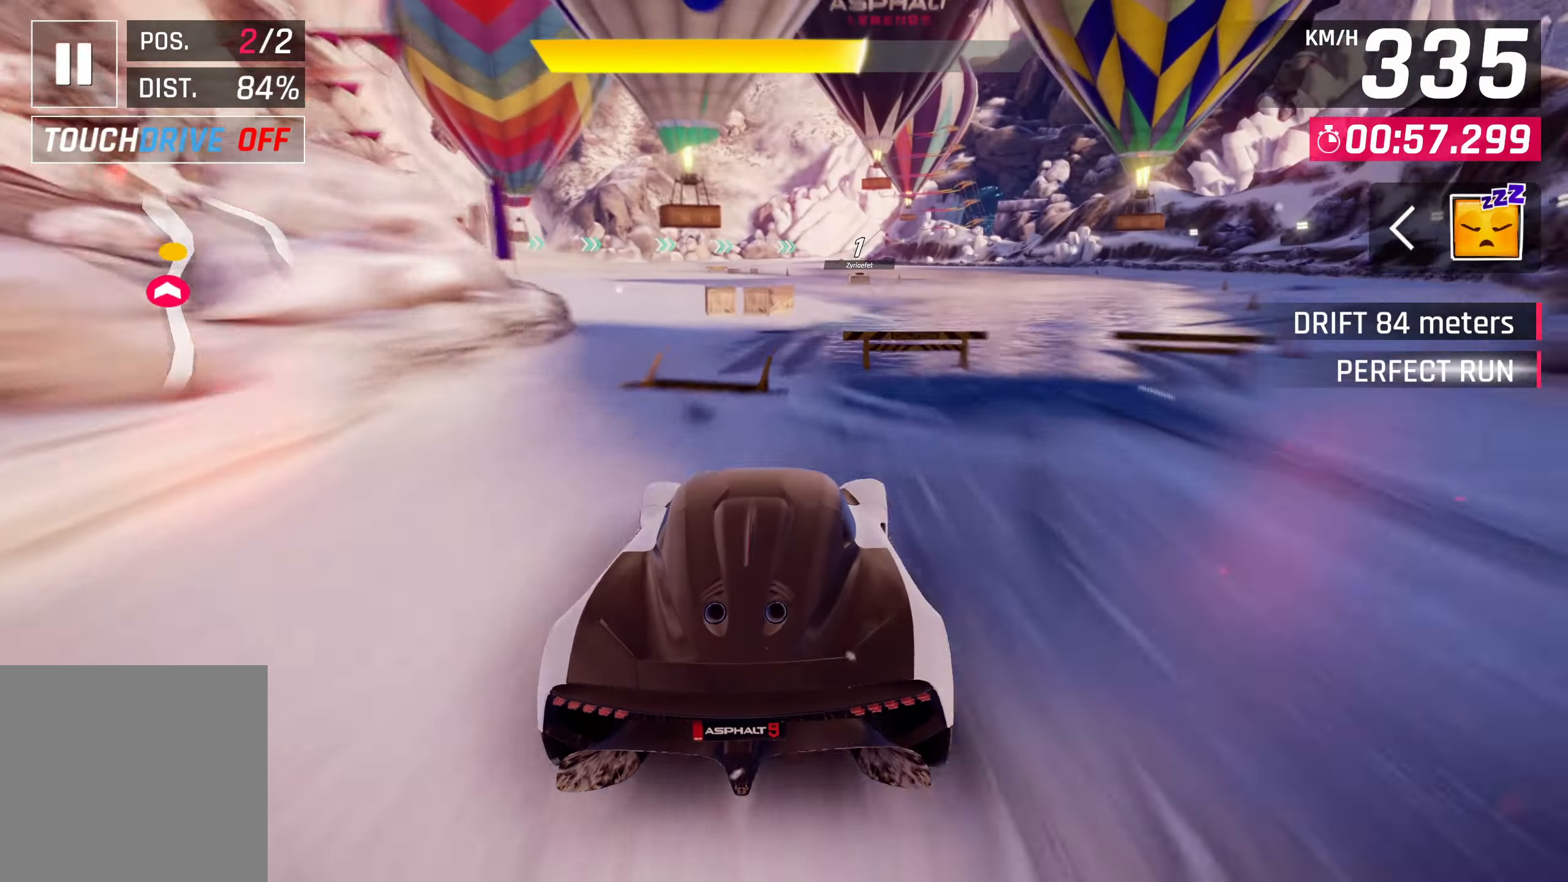
{"buttons": ["CROSS"], "left_stick": "center", "events": [[67, "SQUARE", "down"], [133, "SQUARE", "up"], [467, "CROSS", "down"]]}
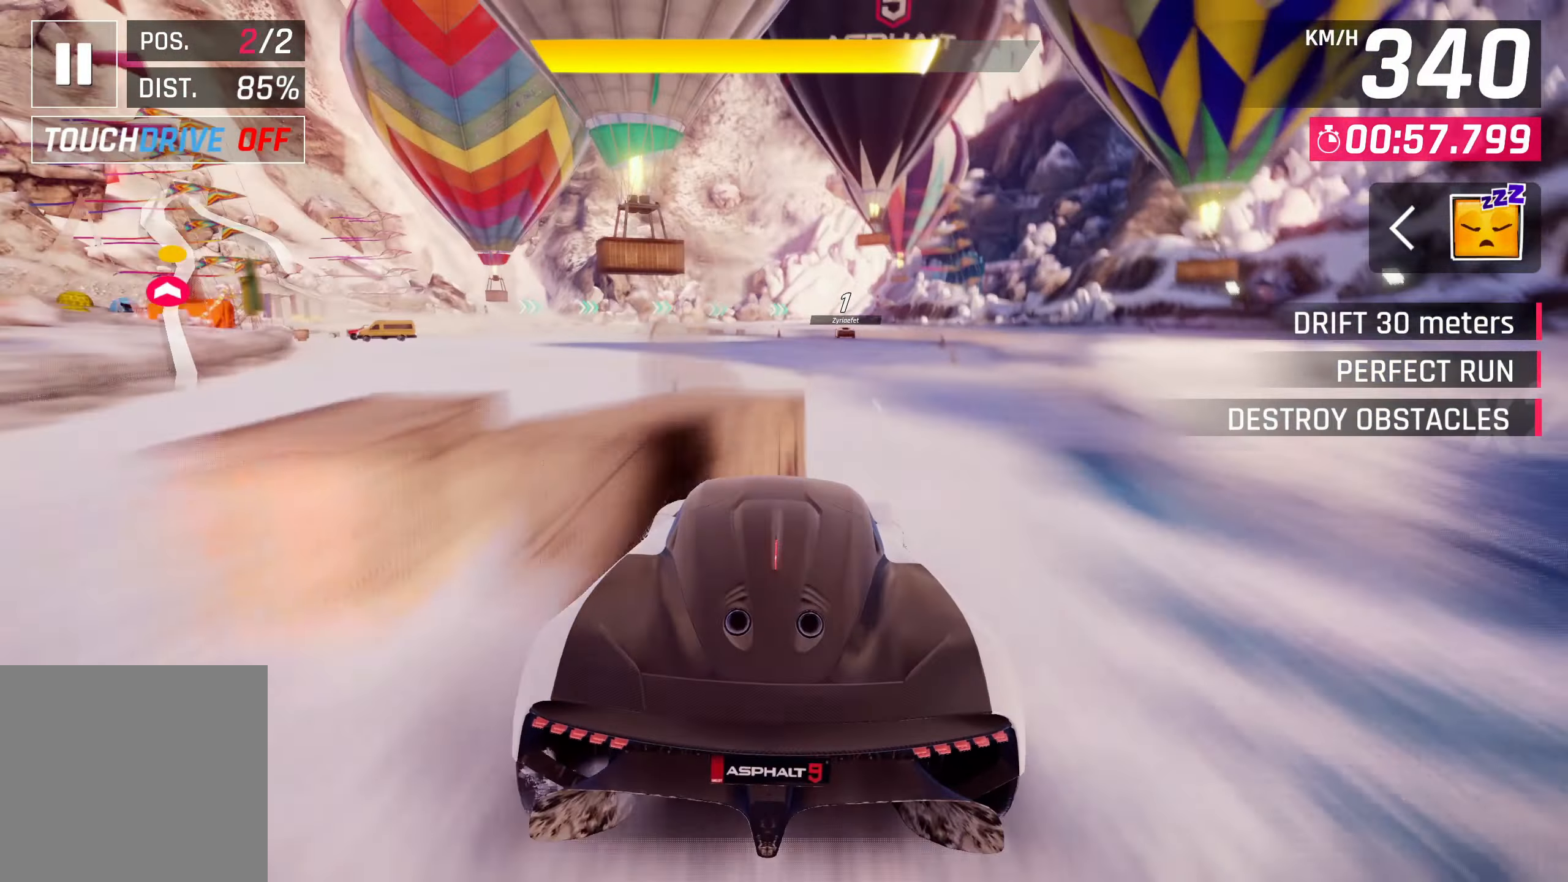
{"buttons": [], "left_stick": "center", "events": [[33, "CROSS", "up"]]}
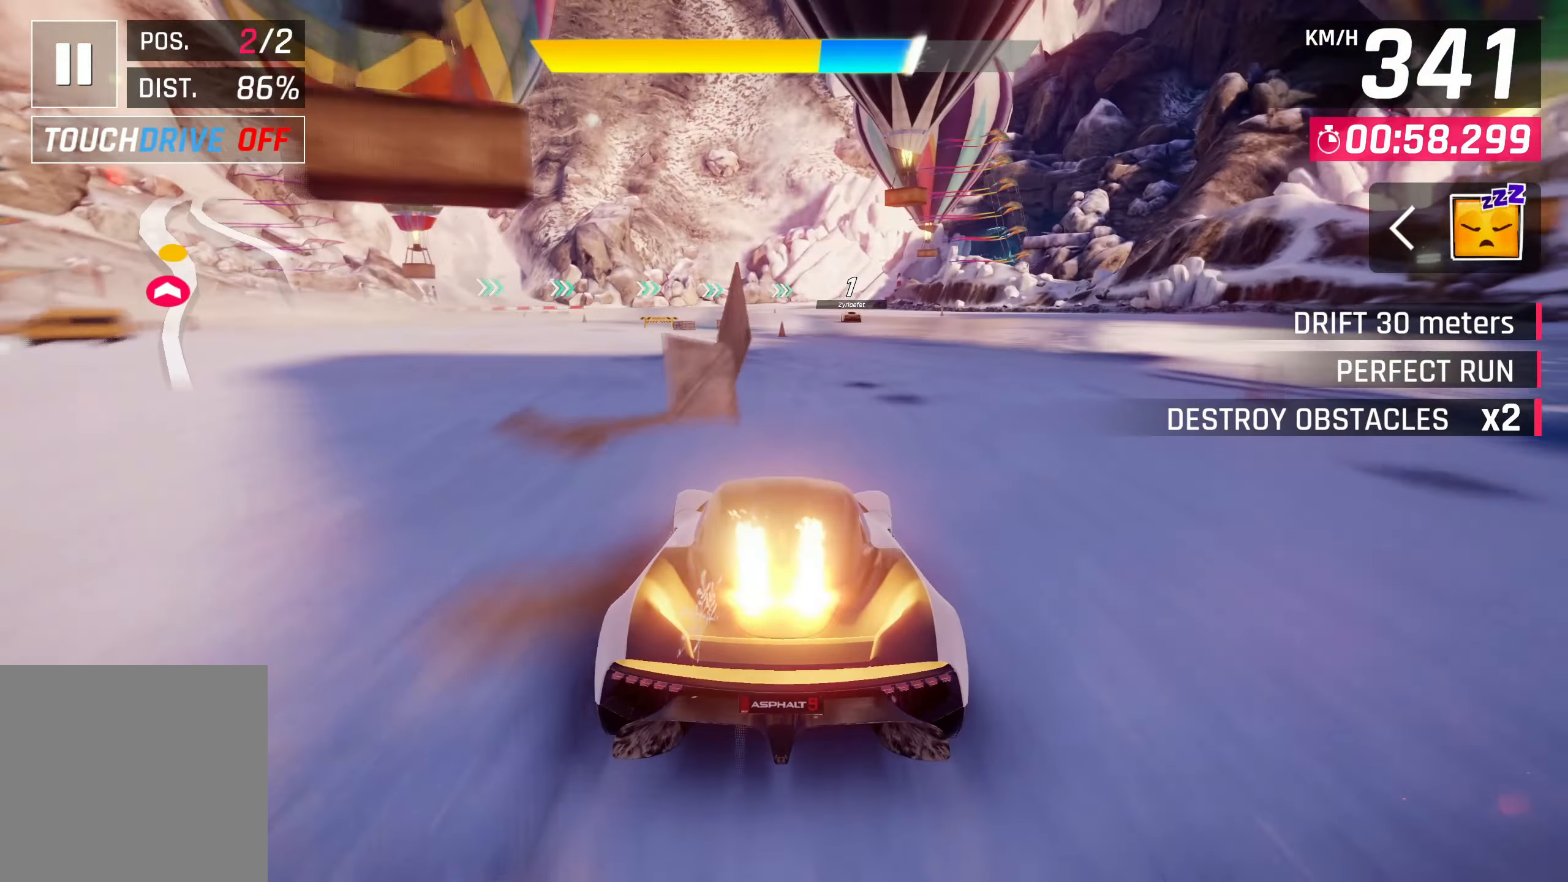
{"buttons": [], "left_stick": "center", "events": [[100, "SQUARE", "down"], [167, "SQUARE", "up"]]}
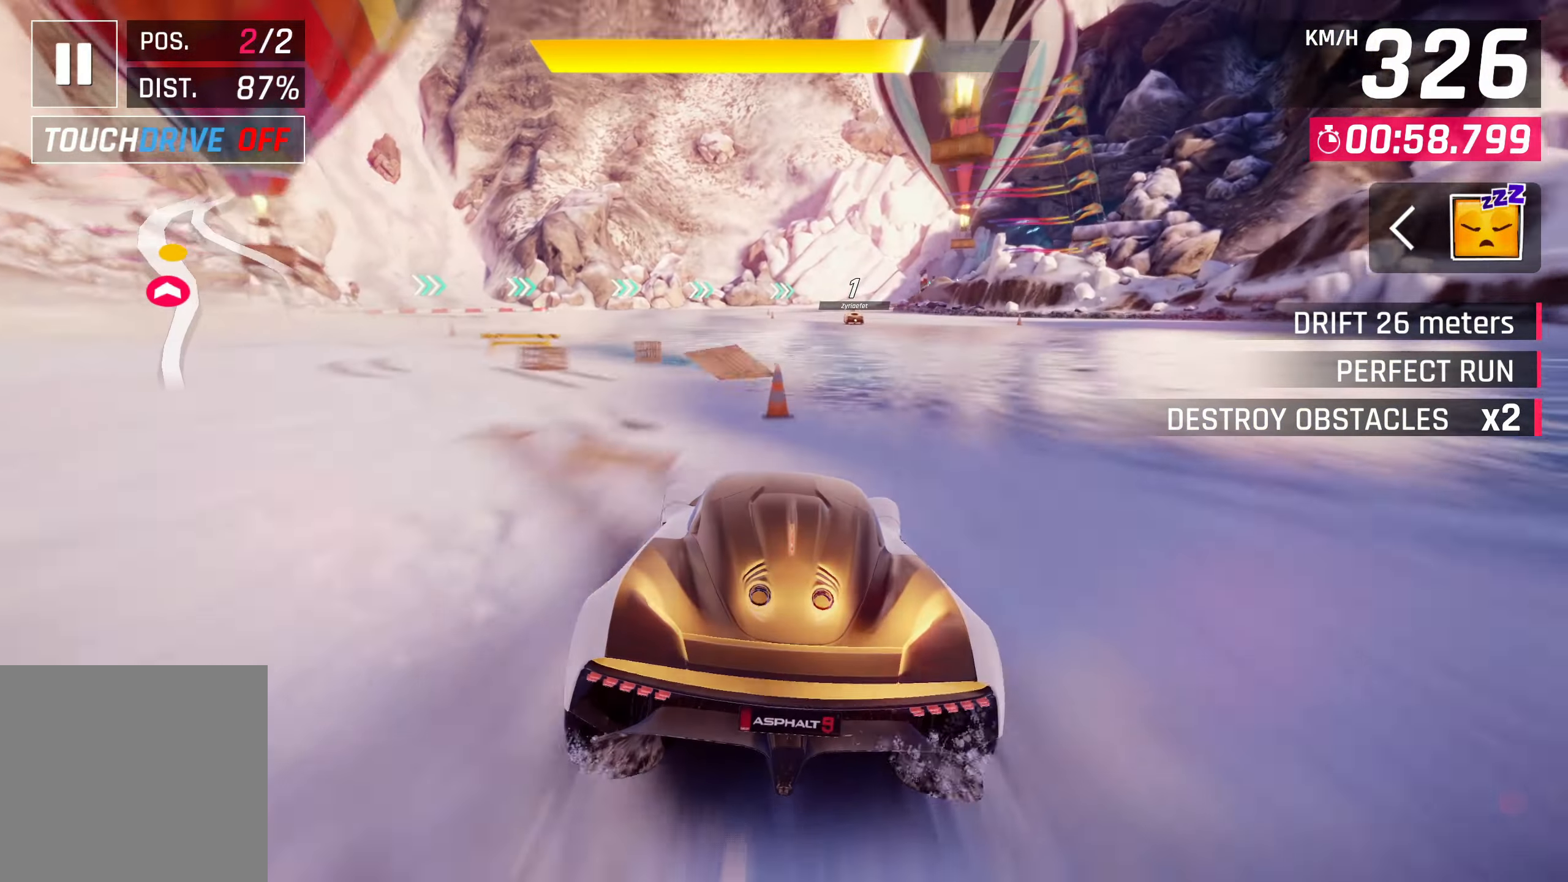
{"buttons": [], "left_stick": "center", "events": [[333, "SQUARE", "down"], [400, "SQUARE", "up"]]}